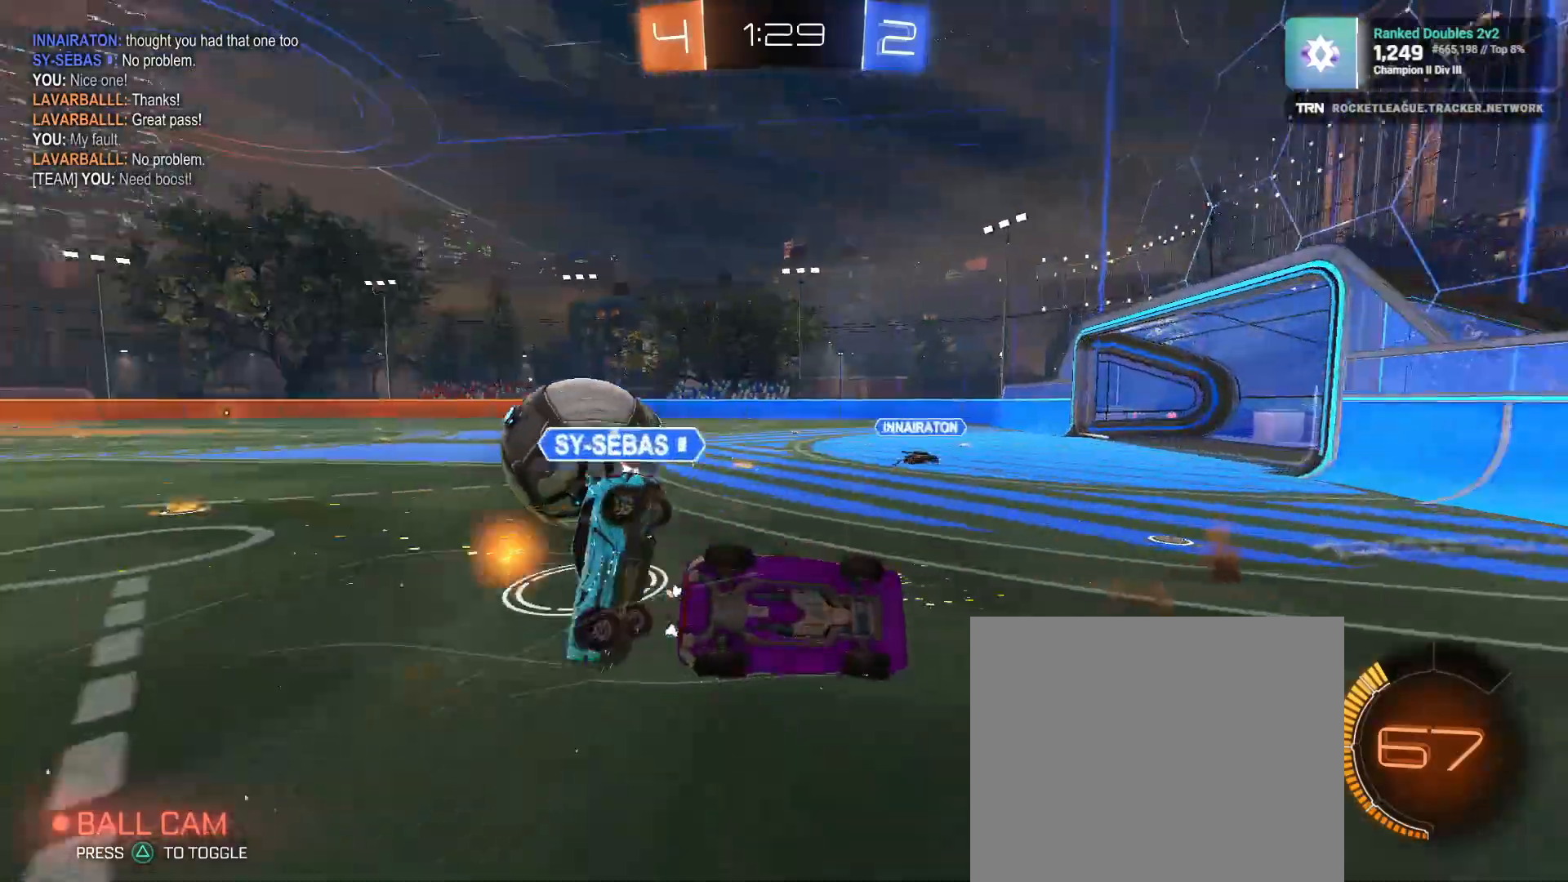
Gameplay with a controller (PlayStation layout); each line is a JSON object with the inputs held at the frame after it. "events" lists button and stick changes between this image and that frame as [ms after this image, input, new state], when the widget could be followed in between.
{"buttons": ["R2"], "left_stick": "up-left", "right_stick": "center", "events": [[400, "left_stick", "up-left"]]}
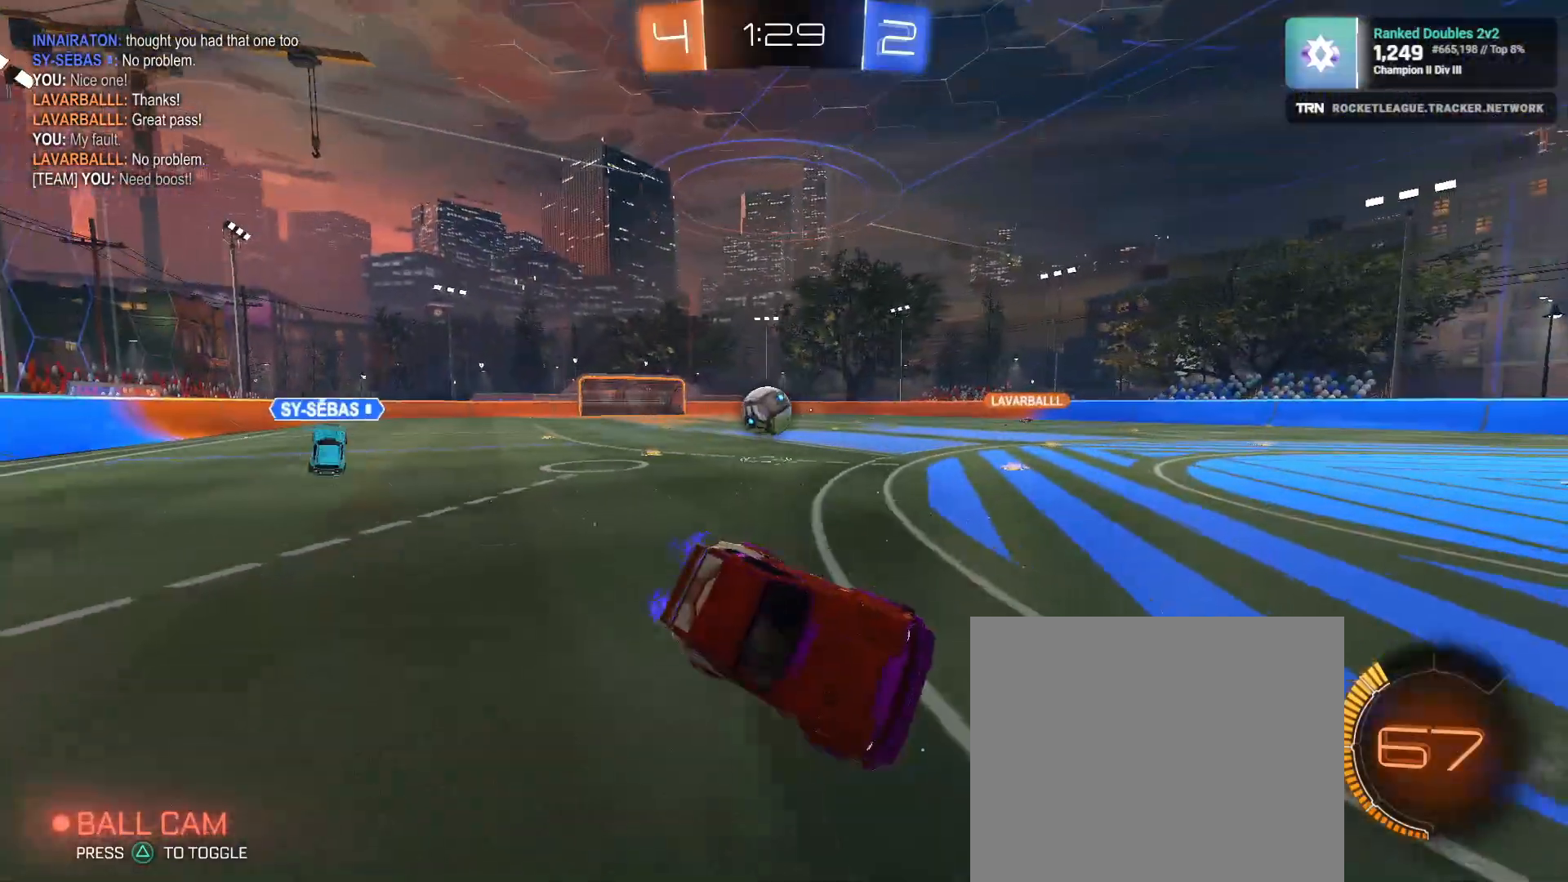
{"buttons": ["R2"], "left_stick": "up-left", "right_stick": "center", "events": [[333, "L1", "down"], [433, "L1", "up"]]}
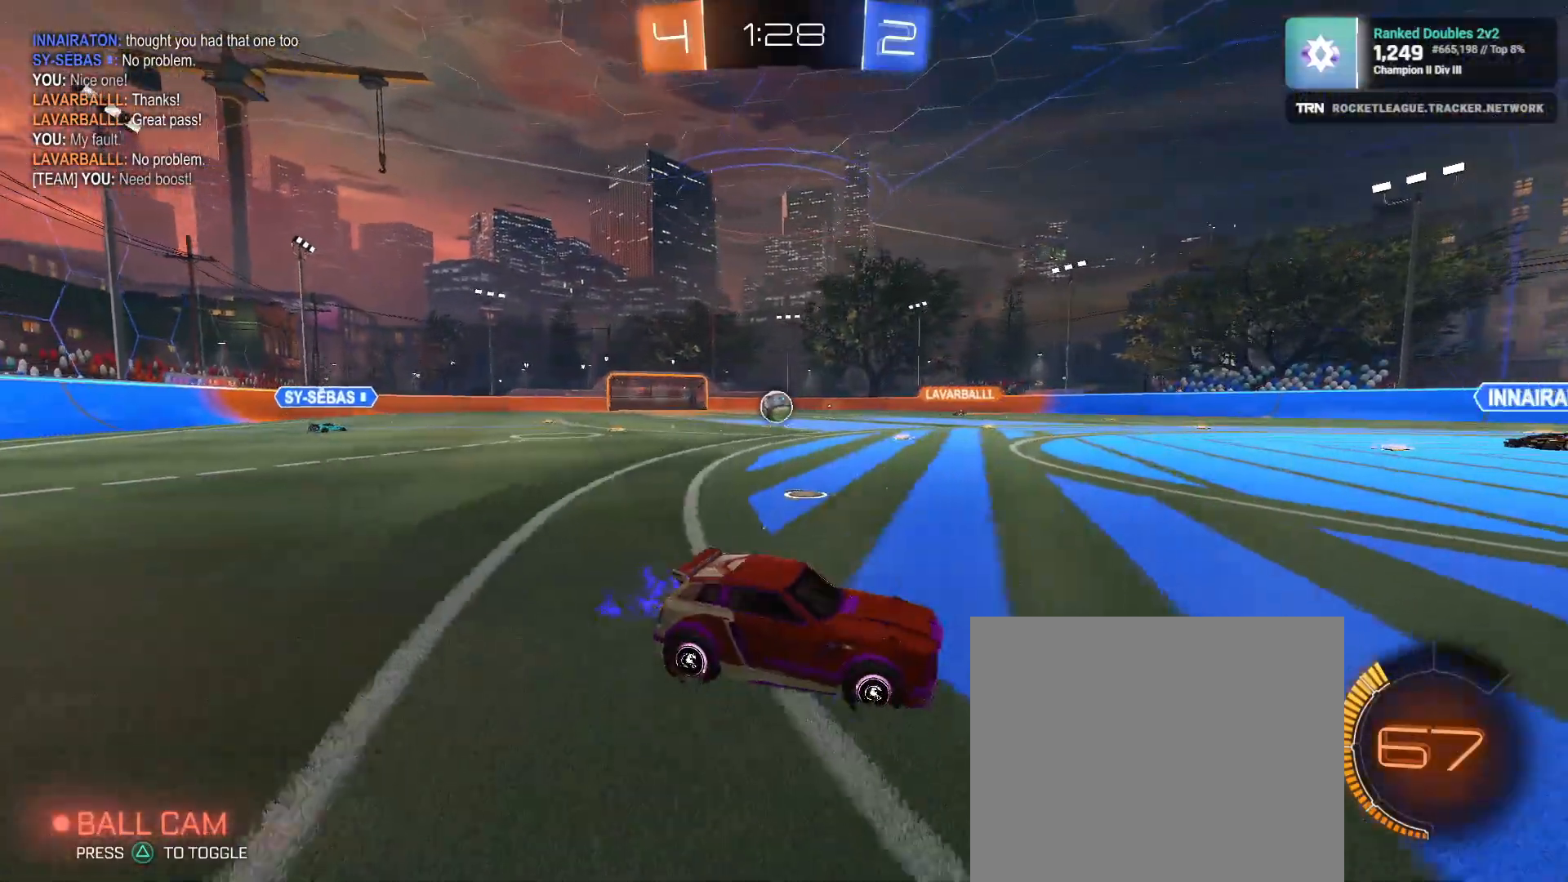
{"buttons": ["R2"], "left_stick": "up-left", "right_stick": "center", "events": [[350, "L1", "down"], [450, "L1", "up"]]}
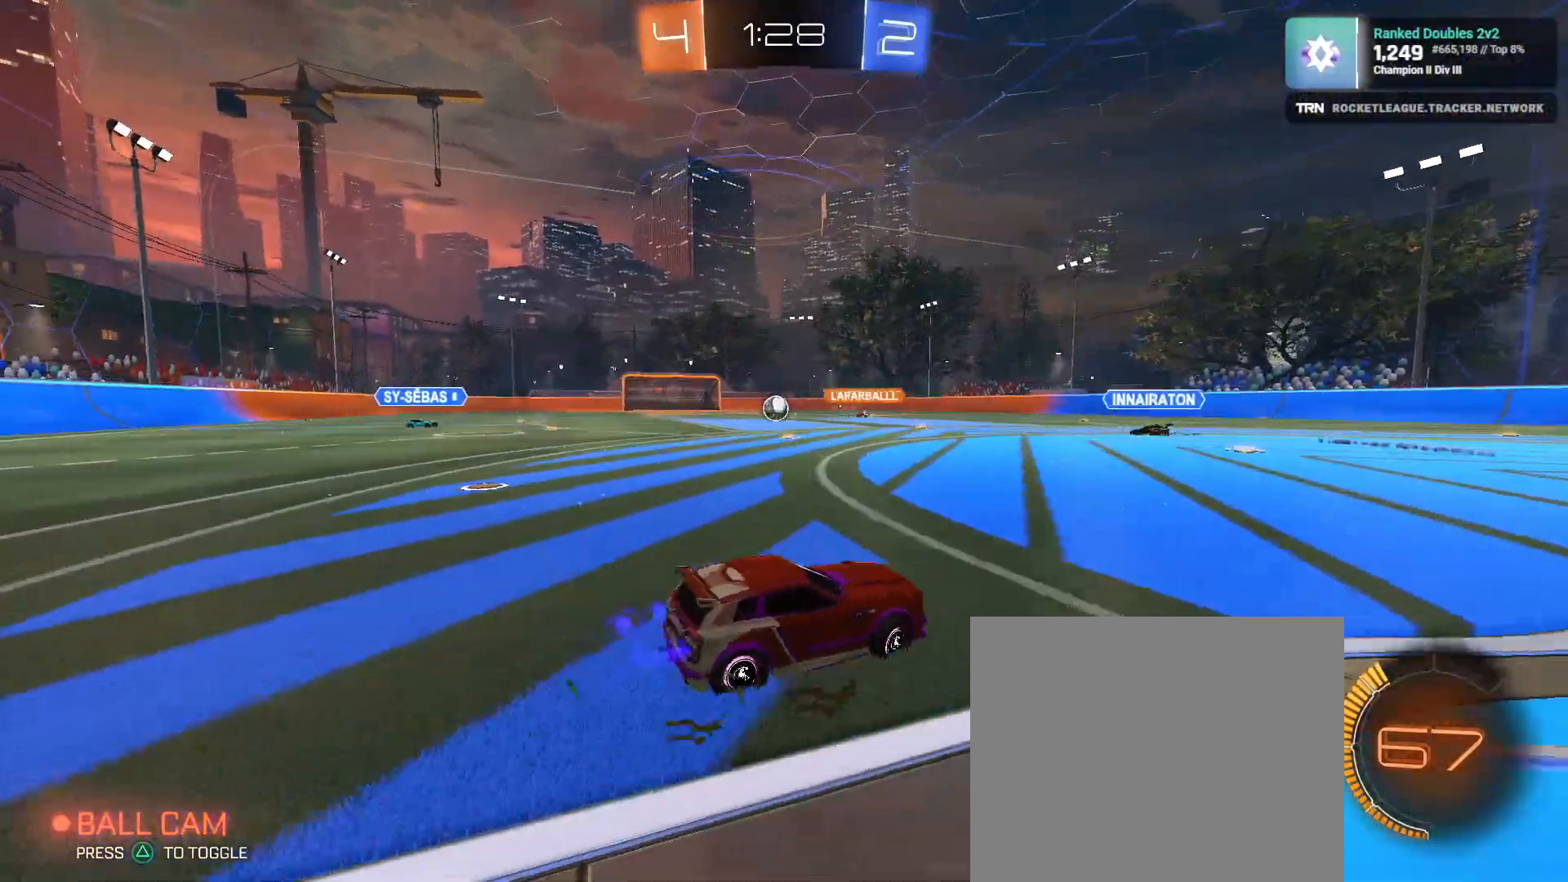
{"buttons": ["R2"], "left_stick": "center", "right_stick": "center", "events": [[417, "left_stick", "center"]]}
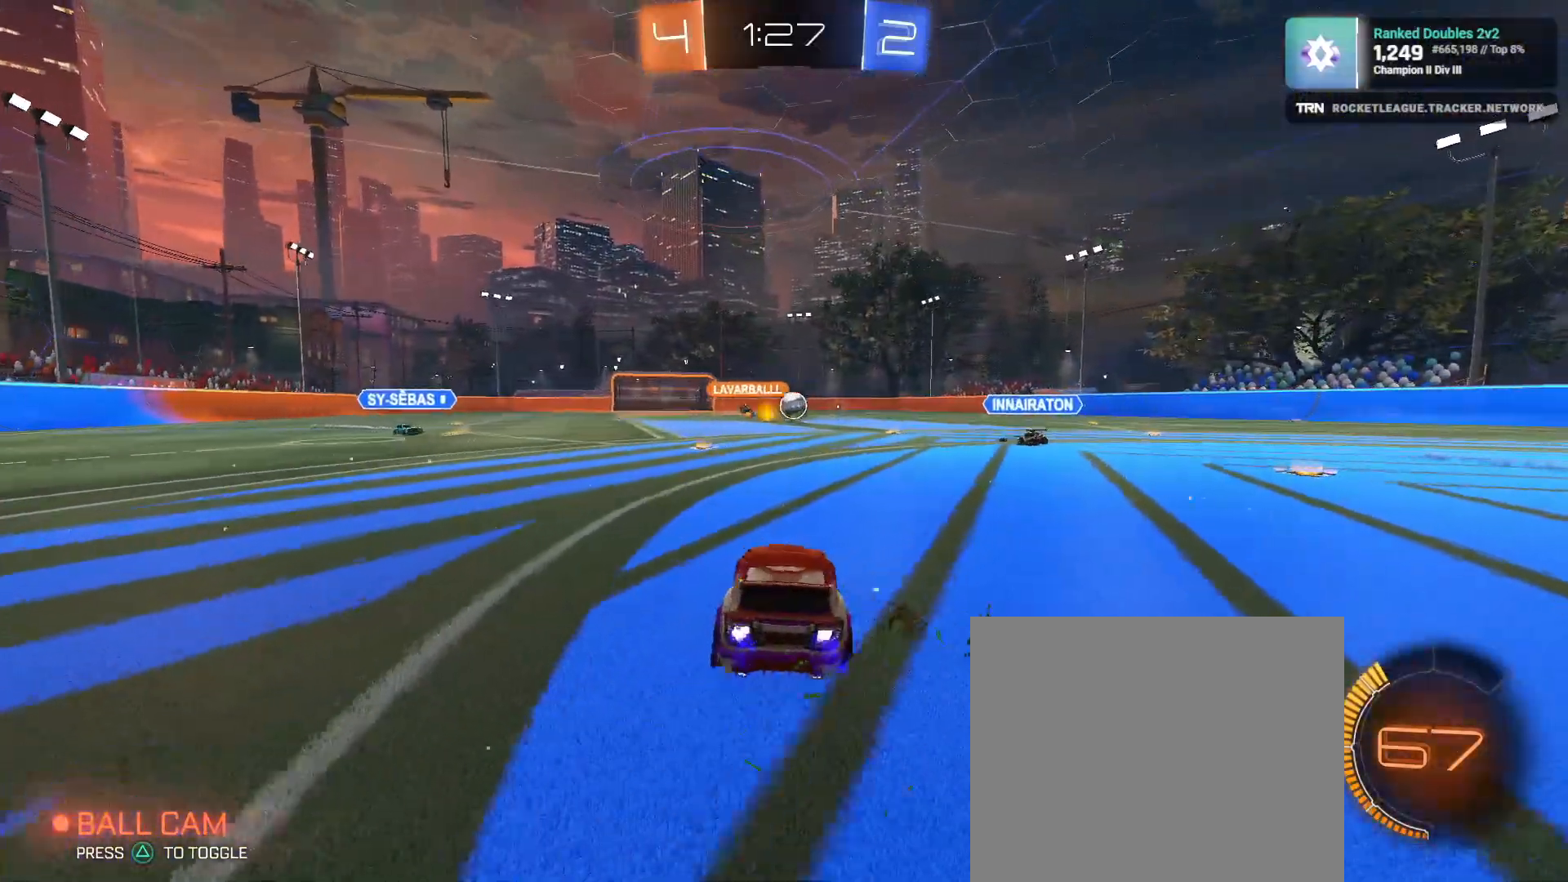
{"buttons": ["R1", "R2"], "left_stick": "down-right", "right_stick": "center", "events": [[167, "left_stick", "down-right"], [283, "R1", "down"]]}
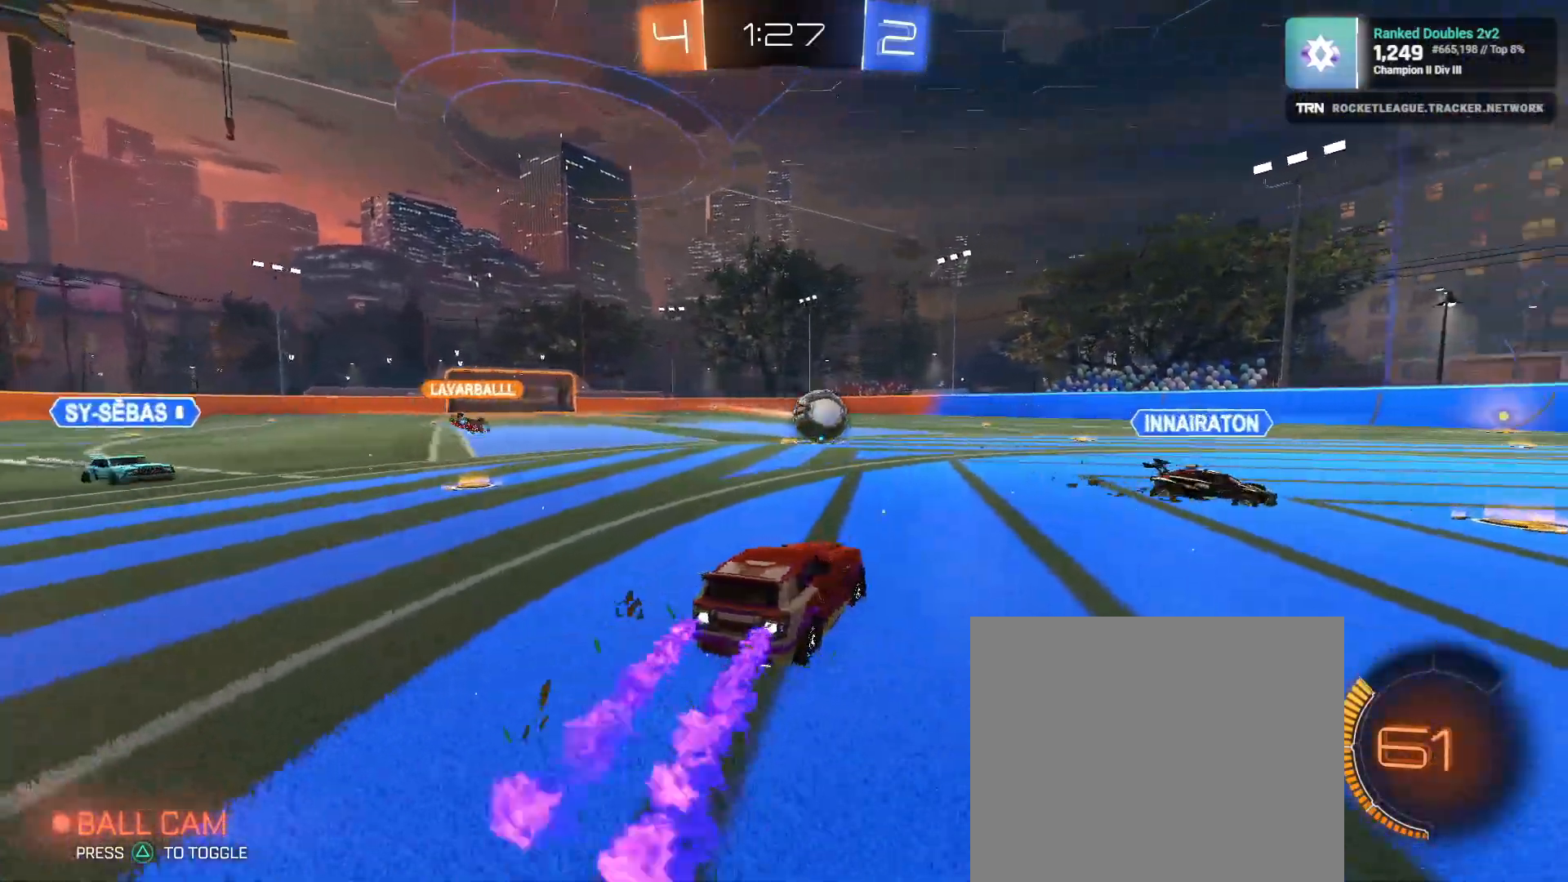
{"buttons": ["R2"], "left_stick": "center", "right_stick": "center", "events": [[133, "left_stick", "center"], [417, "left_stick", "down-right"], [467, "R1", "up"], [483, "left_stick", "center"]]}
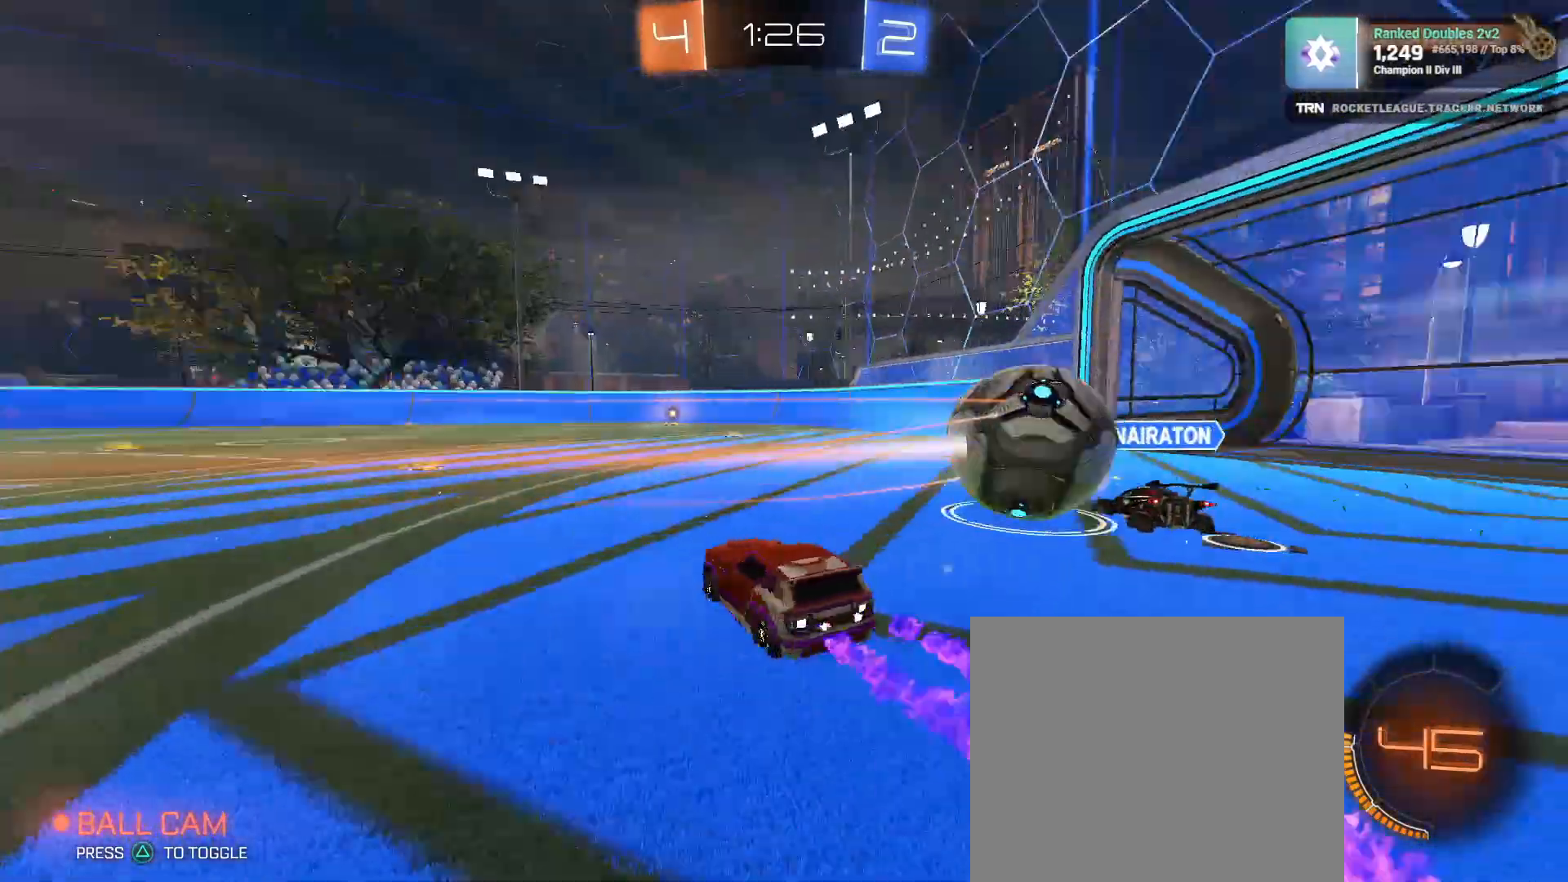
{"buttons": ["L2"], "left_stick": "right", "right_stick": "center", "events": [[17, "left_stick", "left"], [50, "L2", "down"], [117, "L2", "up"], [417, "left_stick", "right"], [467, "L2", "down"], [467, "R2", "up"]]}
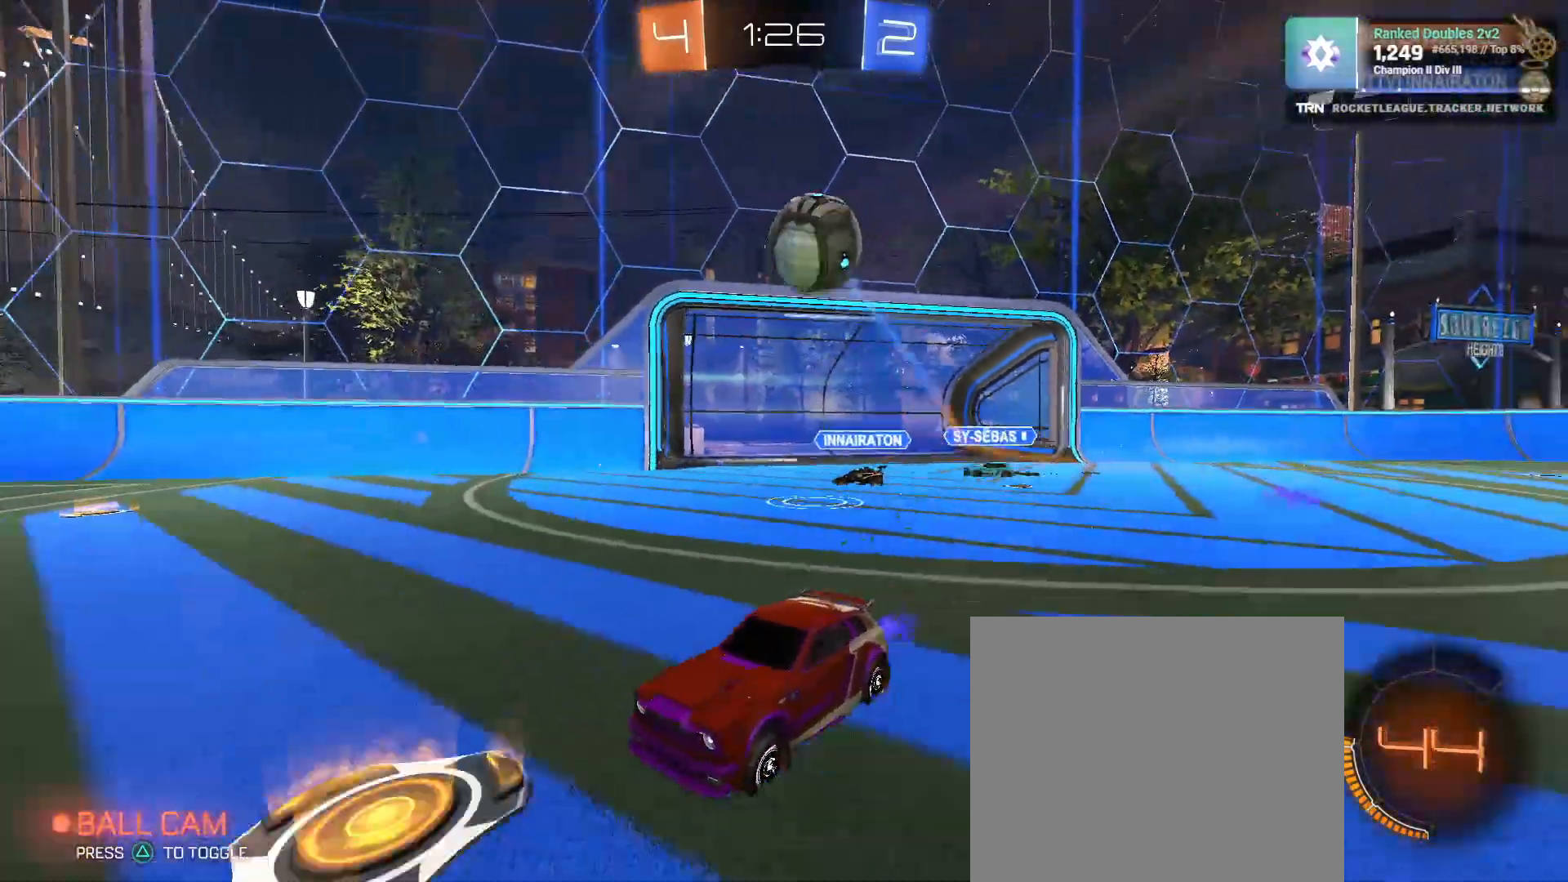
{"buttons": ["CROSS", "R2", "L3"], "left_stick": "down-right", "right_stick": "center", "events": [[167, "L2", "up"], [167, "R2", "down"], [283, "L2", "down"], [417, "CROSS", "down"], [417, "left_stick", "down-right"], [433, "L3", "down"], [500, "L2", "up"]]}
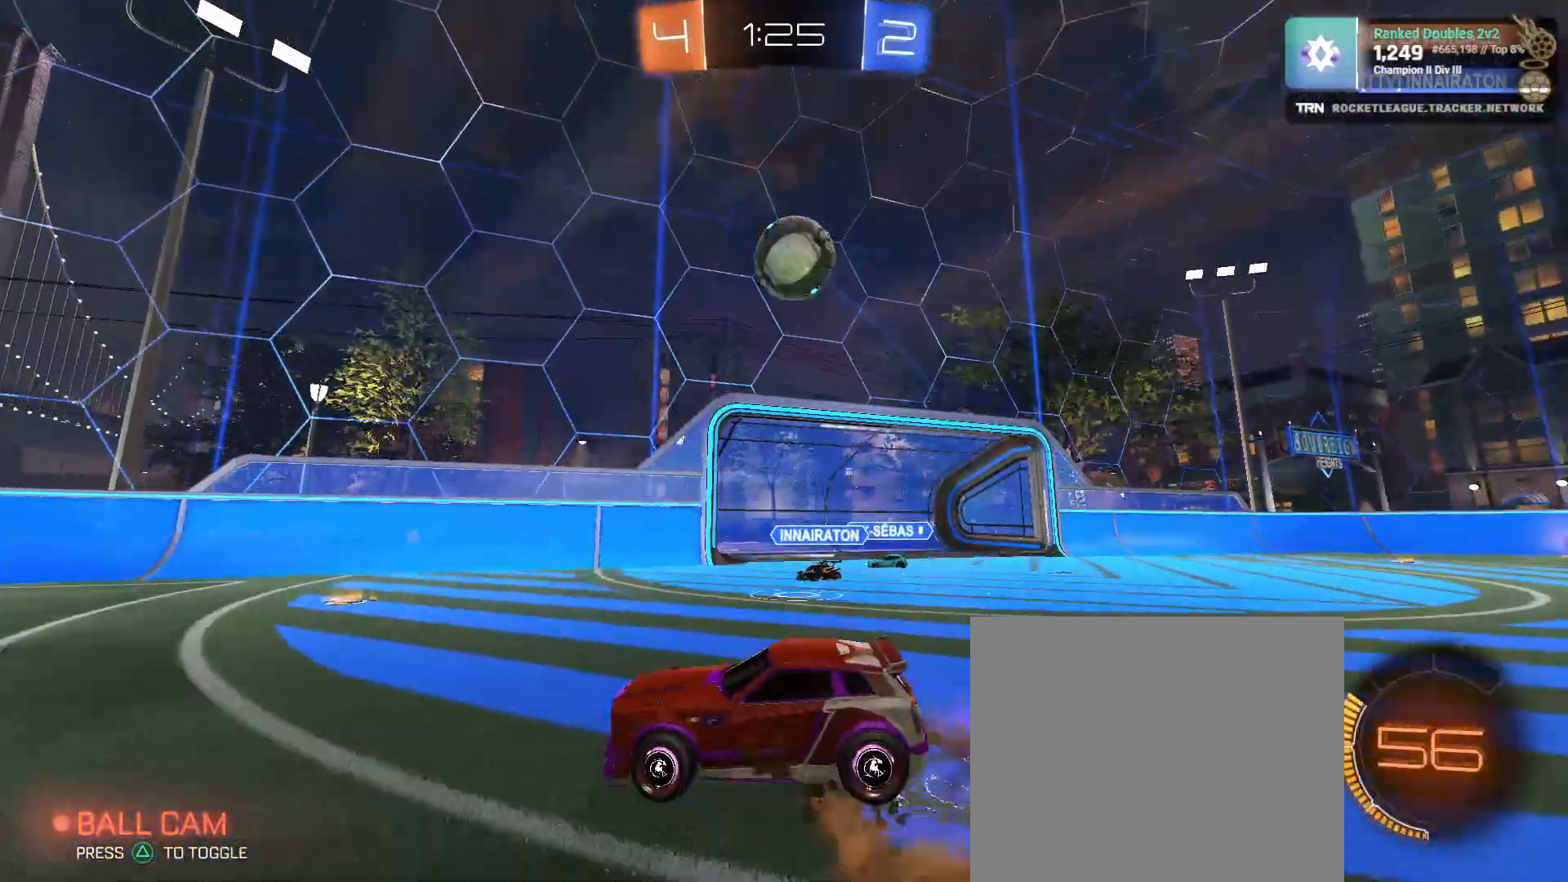
{"buttons": ["R1", "R2"], "left_stick": "up", "right_stick": "center", "events": [[17, "L3", "up"], [67, "CROSS", "up"], [117, "CROSS", "down"], [117, "left_stick", "center"], [200, "left_stick", "down-right"], [233, "CROSS", "up"], [317, "L1", "down"], [317, "R1", "down"], [317, "left_stick", "down-left"], [433, "left_stick", "up"], [450, "L1", "up"]]}
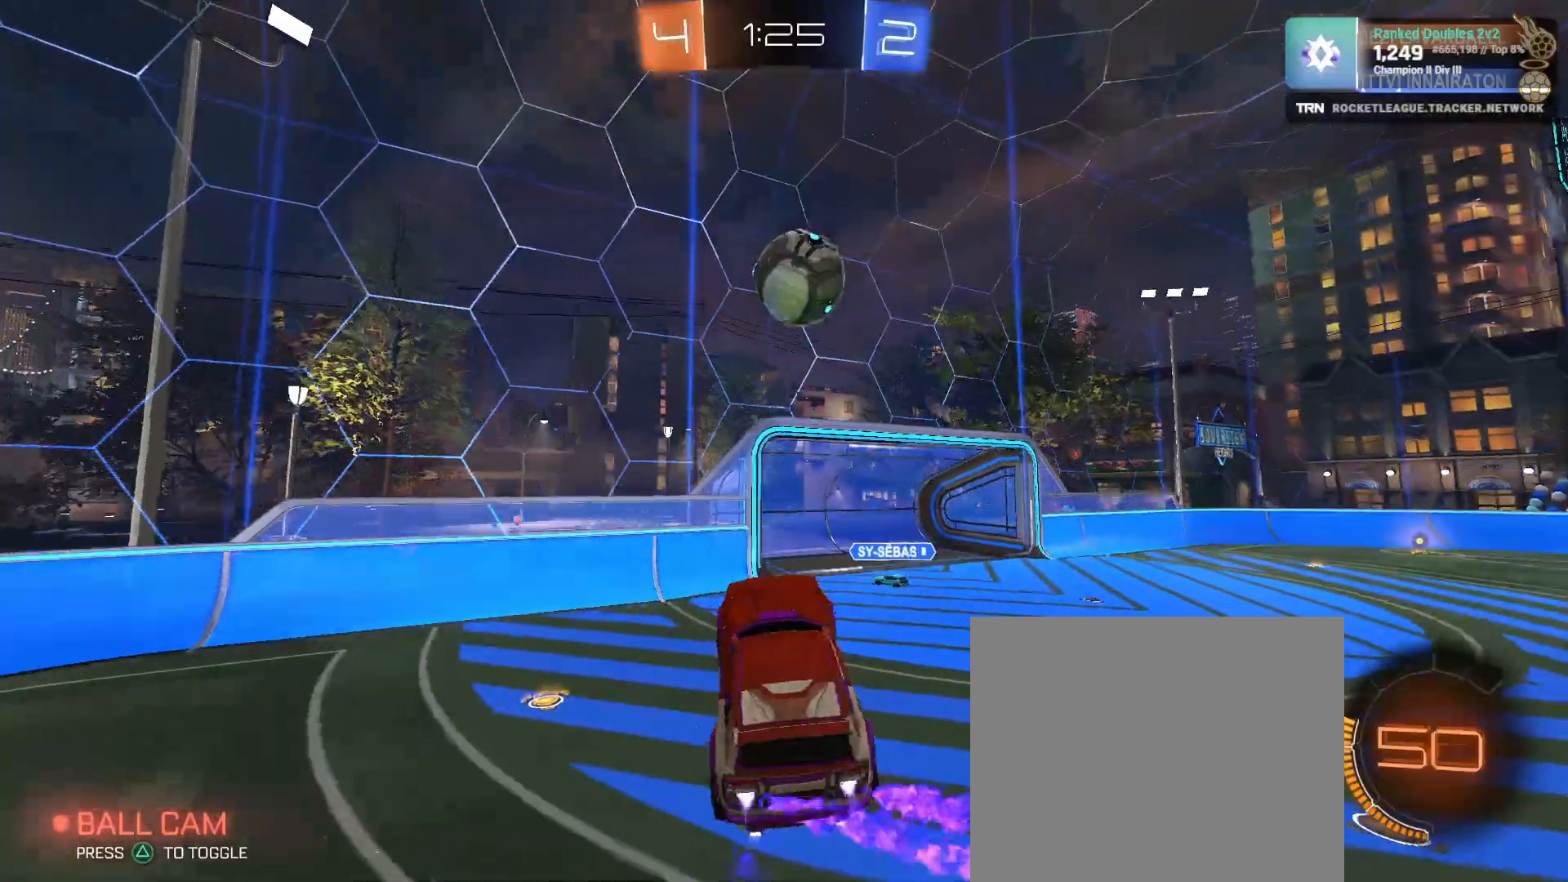
{"buttons": ["R1", "R2"], "left_stick": "center", "right_stick": "center", "events": [[267, "left_stick", "center"]]}
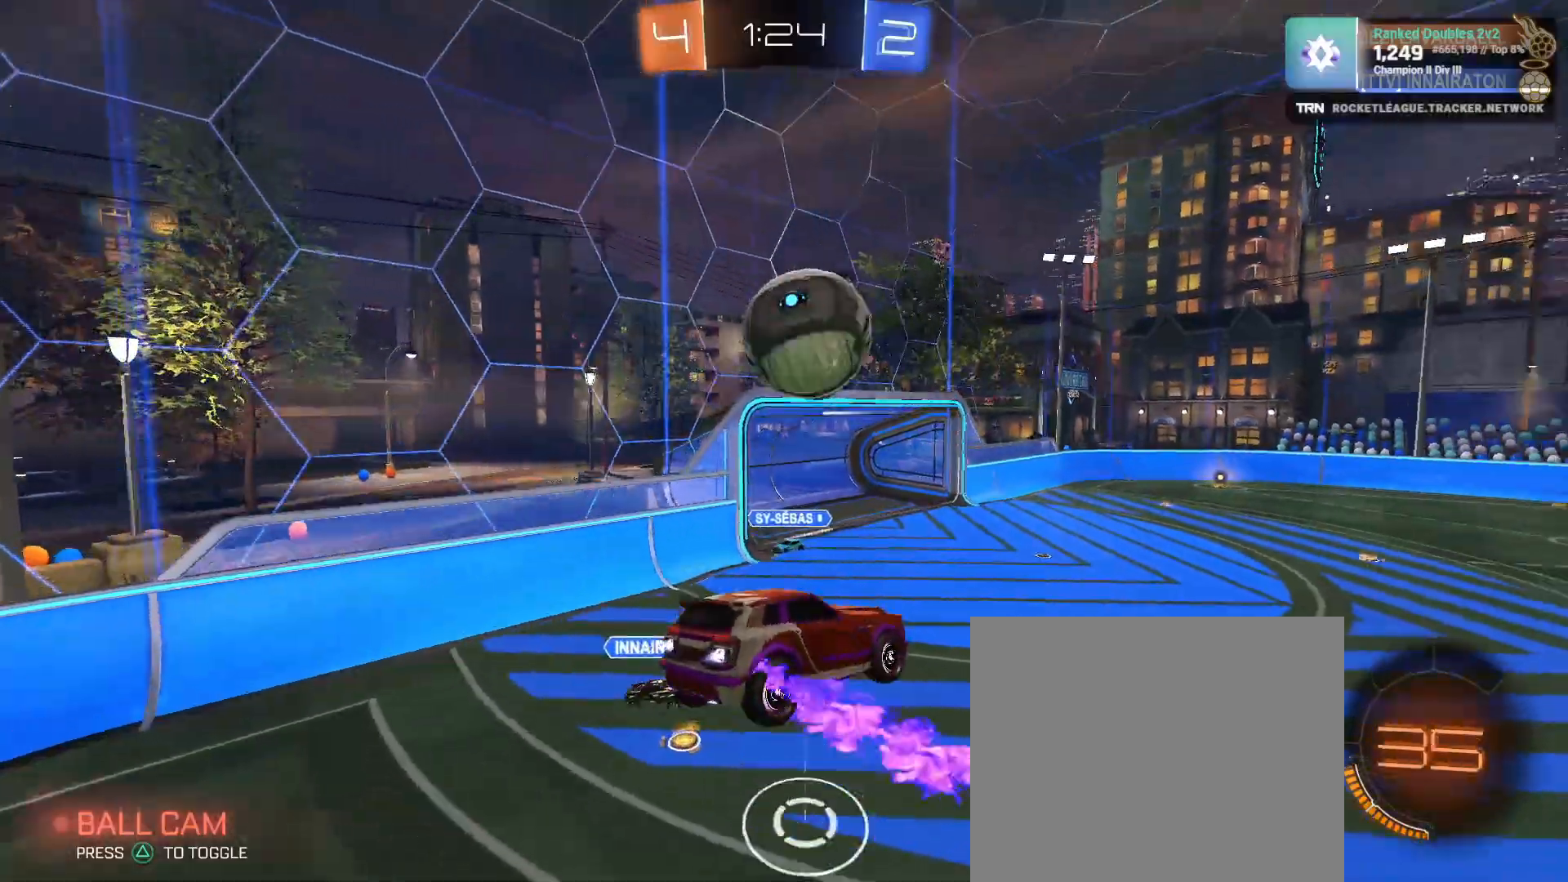
{"buttons": ["SQUARE", "R1", "R2"], "left_stick": "down-left", "right_stick": "center", "events": [[33, "left_stick", "up"], [100, "left_stick", "up-left"], [167, "SQUARE", "down"], [217, "left_stick", "left"], [333, "left_stick", "down-left"]]}
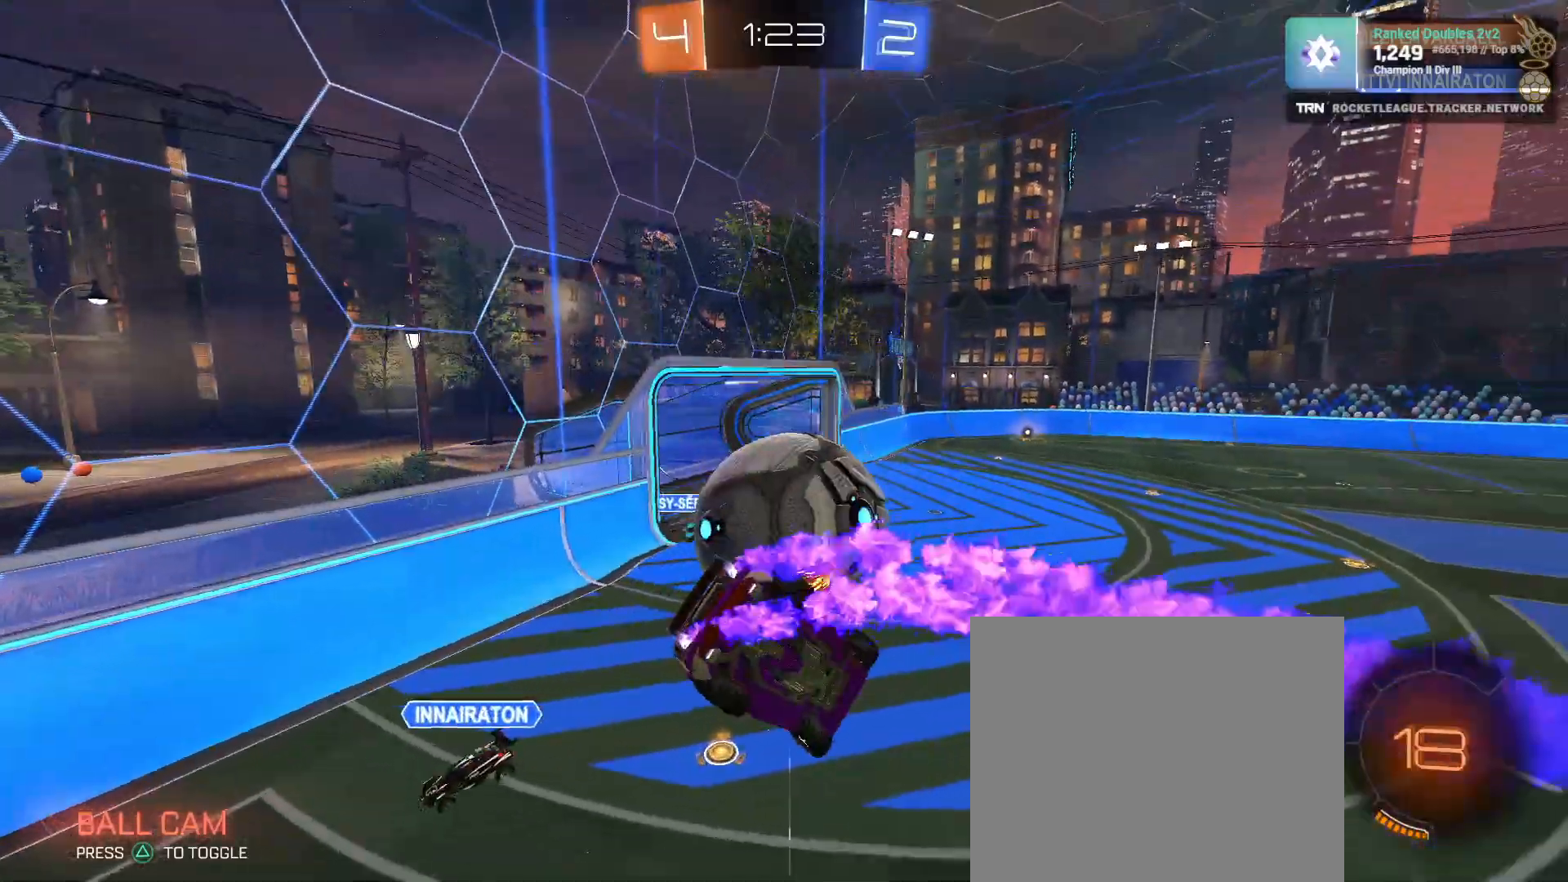
{"buttons": [], "left_stick": "left", "right_stick": "center", "events": [[67, "L1", "down"], [67, "R1", "up"], [83, "SQUARE", "up"], [283, "left_stick", "left"], [483, "R2", "up"], [500, "L1", "up"]]}
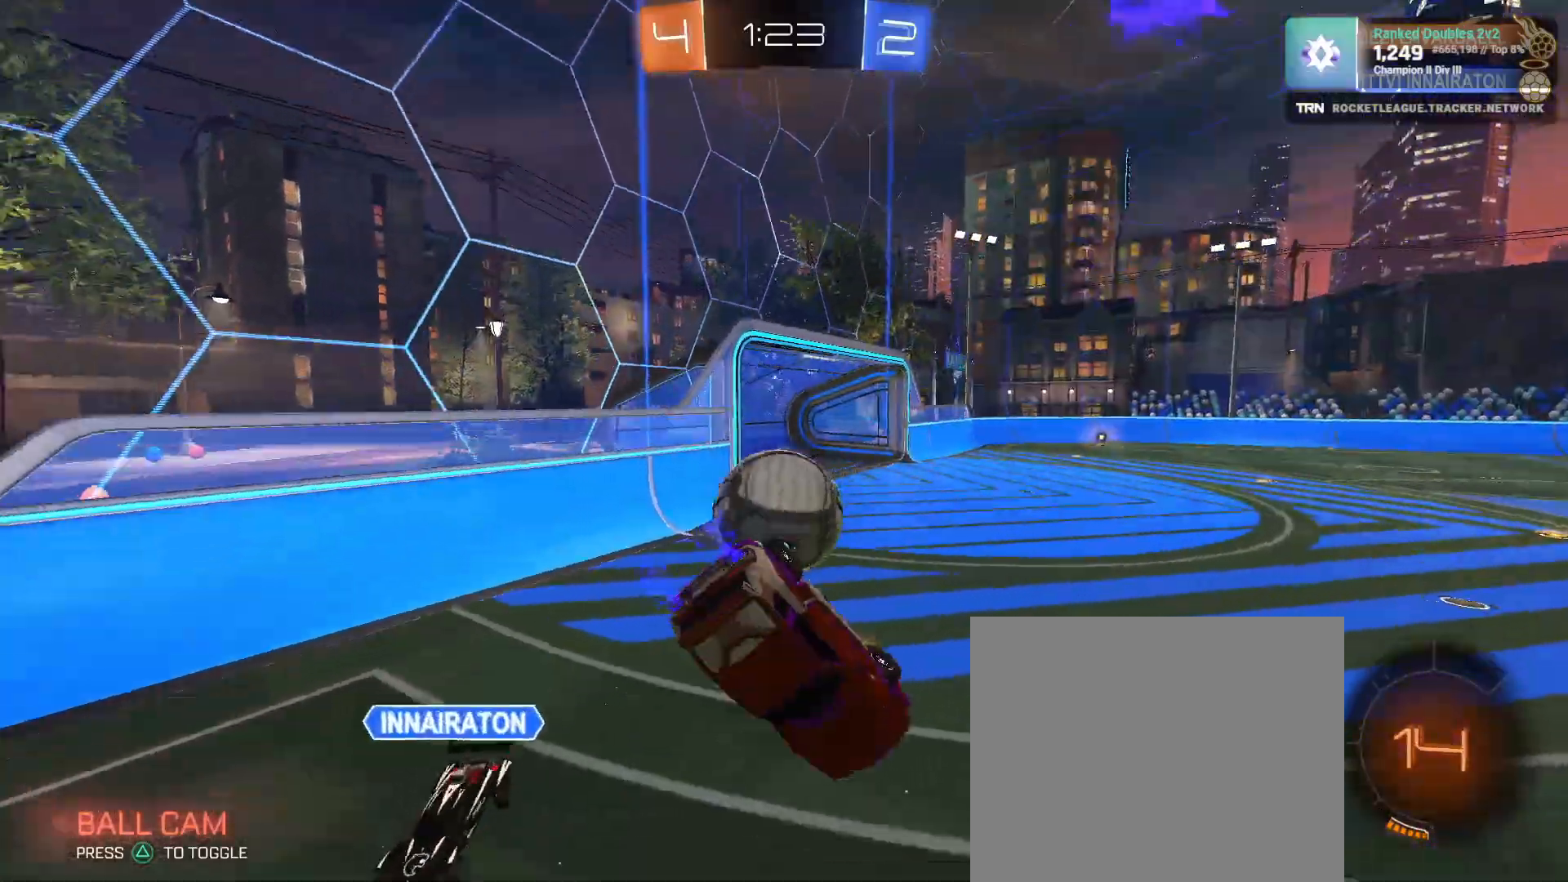
{"buttons": ["L2"], "left_stick": "down-left", "right_stick": "center", "events": [[233, "L2", "down"], [500, "left_stick", "down-left"]]}
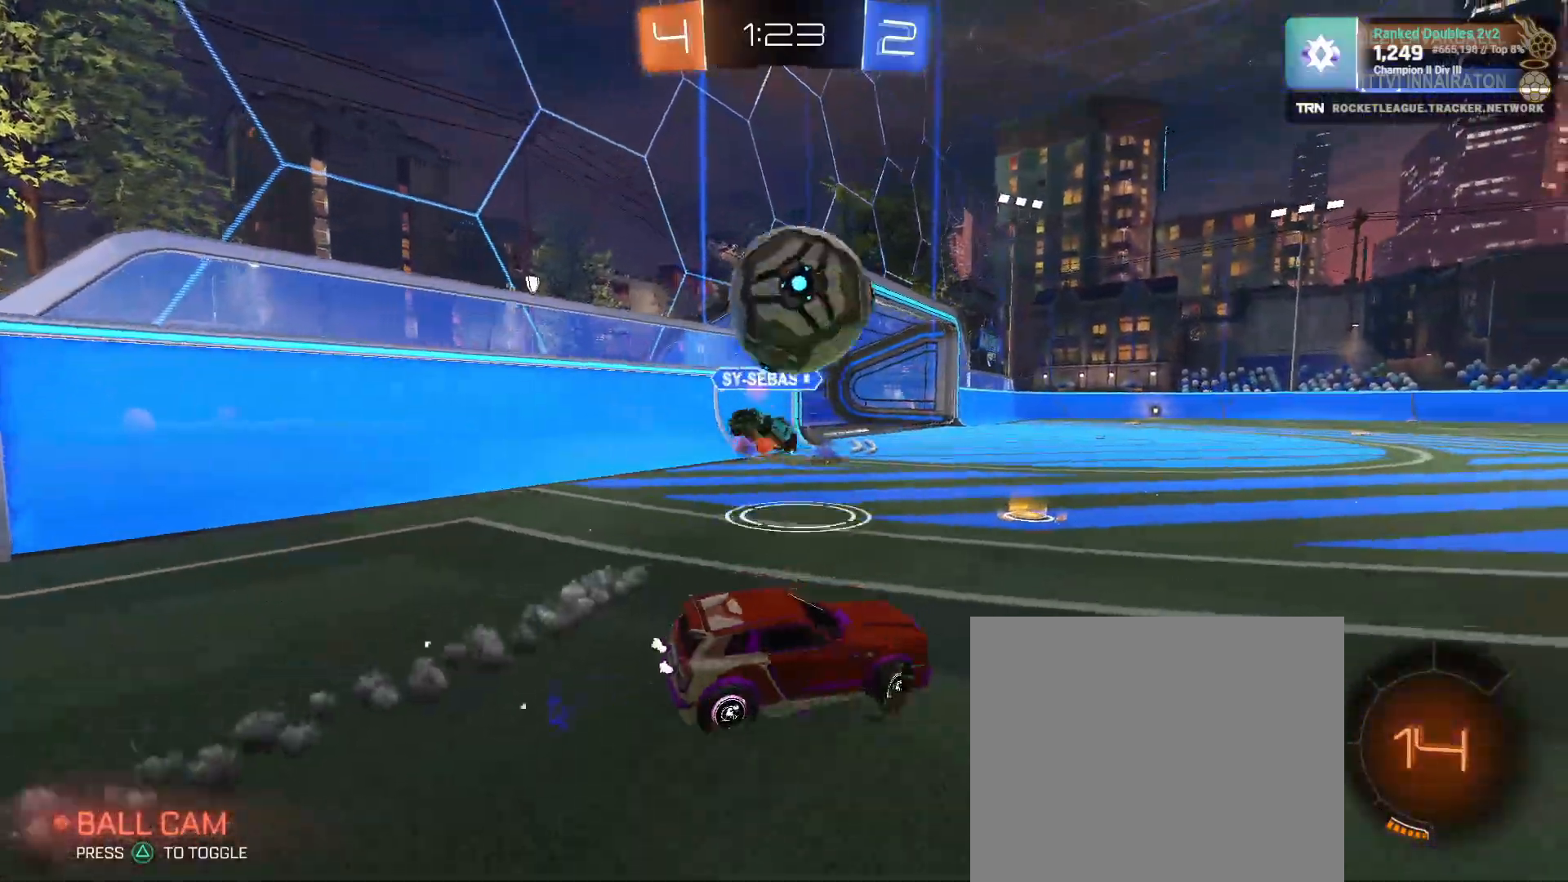
{"buttons": ["R2"], "left_stick": "up", "right_stick": "center", "events": [[33, "CROSS", "down"], [33, "R2", "down"], [50, "L2", "up"], [133, "left_stick", "center"], [183, "CROSS", "up"], [367, "left_stick", "up"]]}
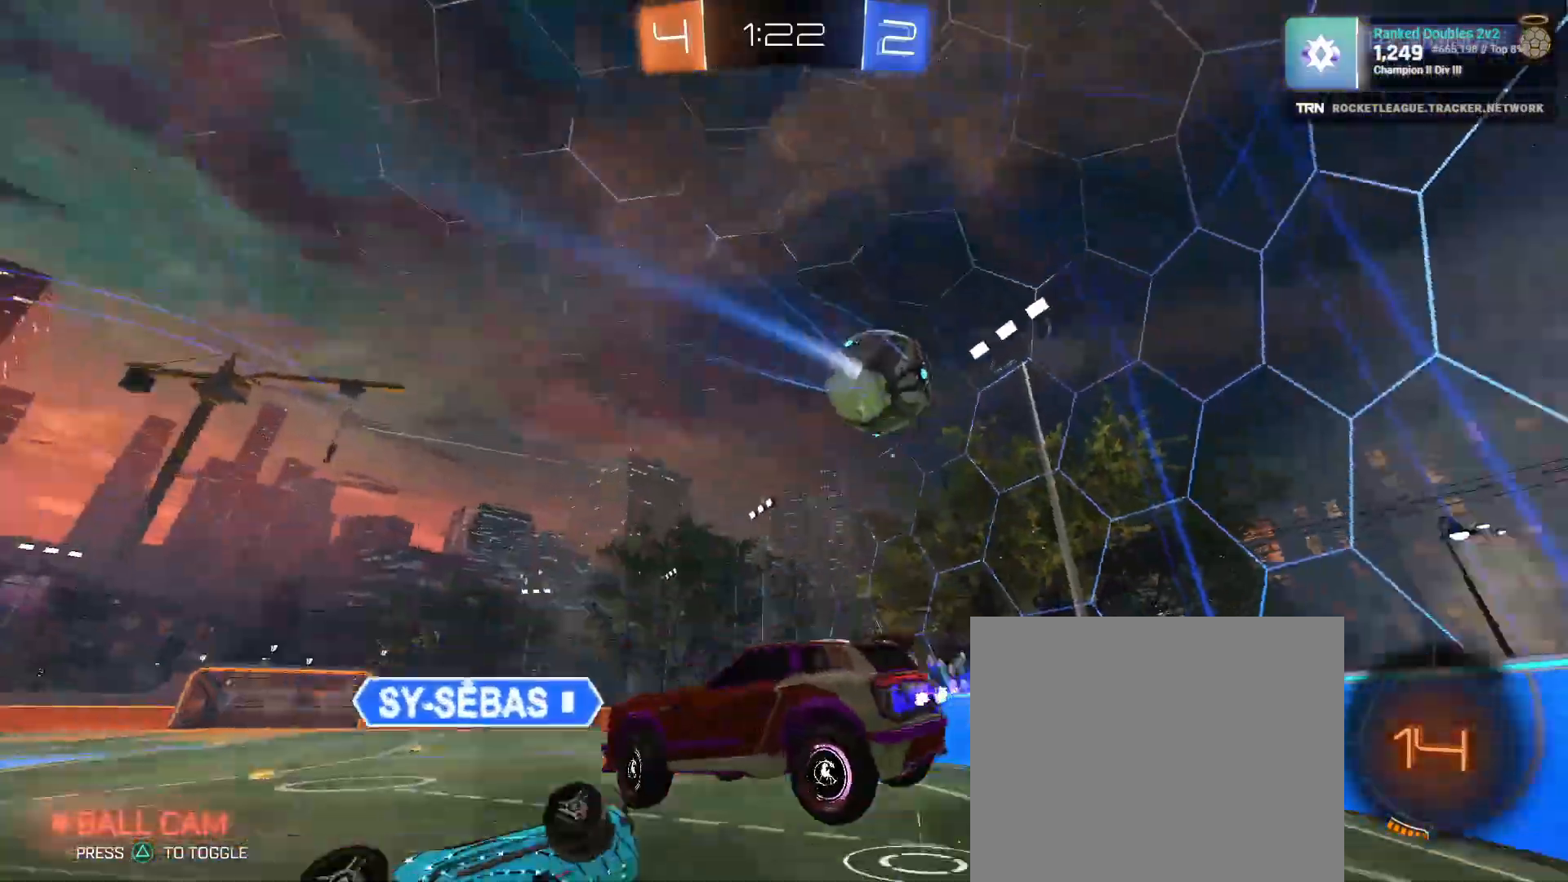
{"buttons": ["L1", "R2"], "left_stick": "left", "right_stick": "center", "events": [[100, "left_stick", "right"], [217, "left_stick", "down-right"], [317, "left_stick", "left"], [417, "L1", "down"]]}
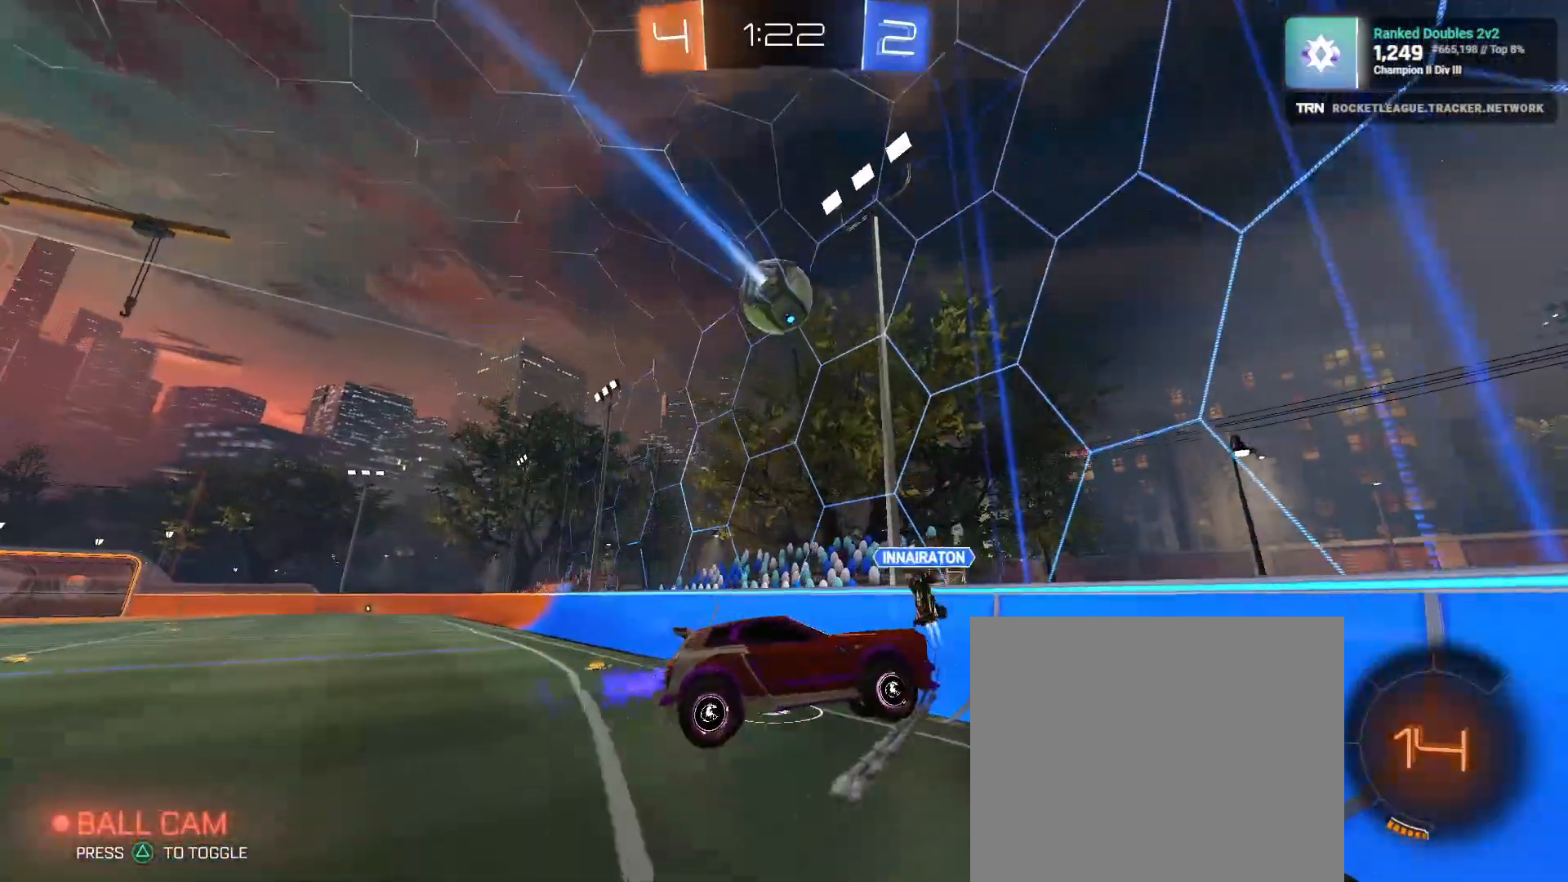
{"buttons": ["L2"], "left_stick": "right", "right_stick": "center", "events": [[17, "L1", "up"], [133, "left_stick", "down-left"], [250, "left_stick", "down-right"], [283, "R2", "up"], [367, "L2", "down"], [417, "left_stick", "up-right"], [467, "left_stick", "right"]]}
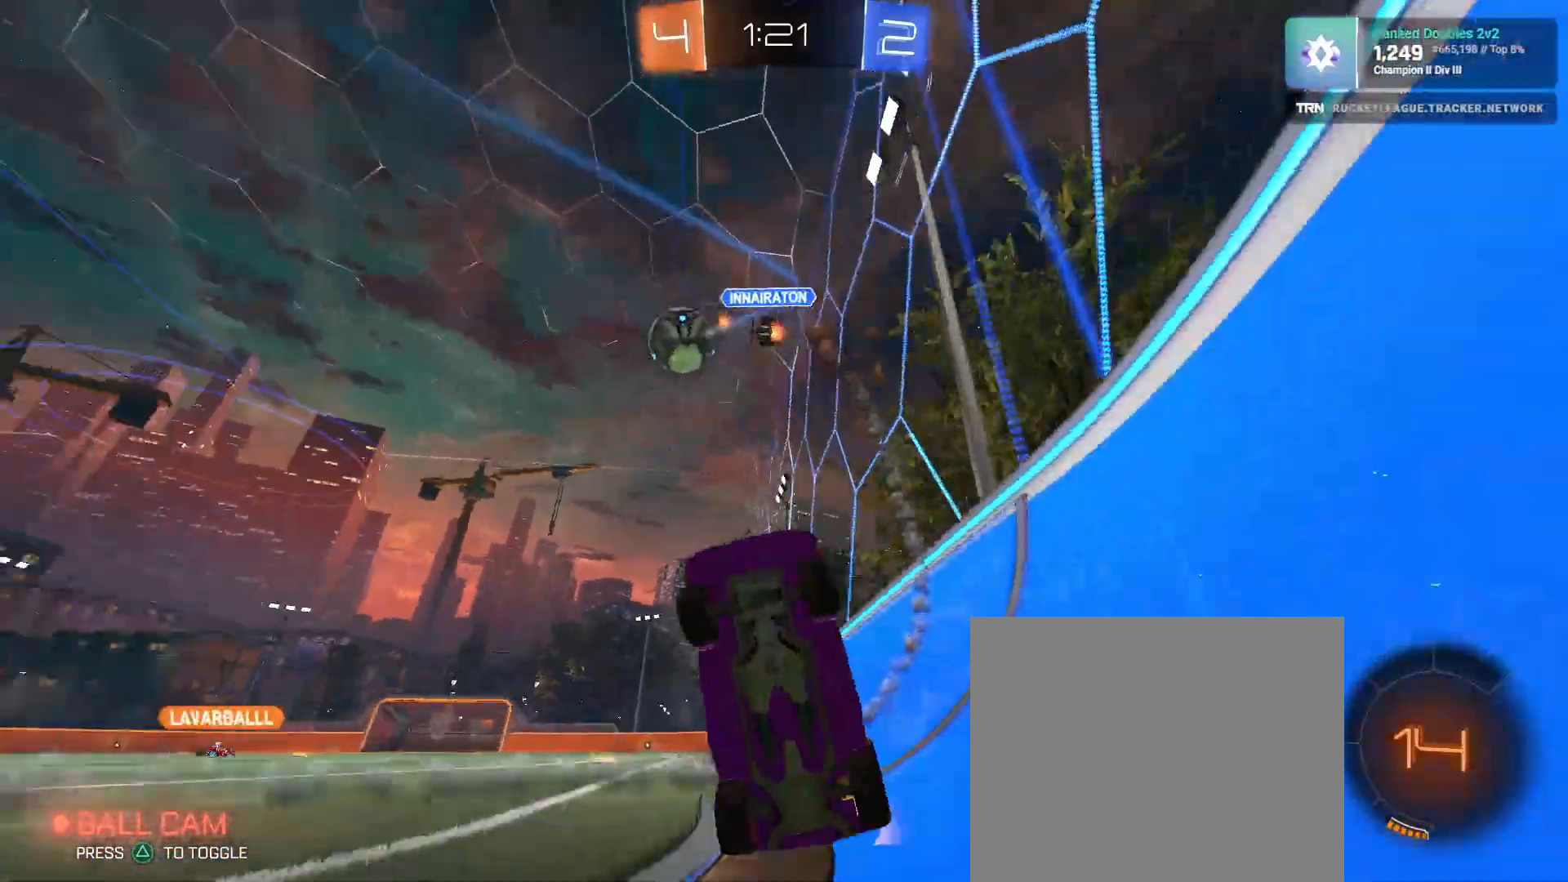
{"buttons": ["L2"], "left_stick": "center", "right_stick": "center"}
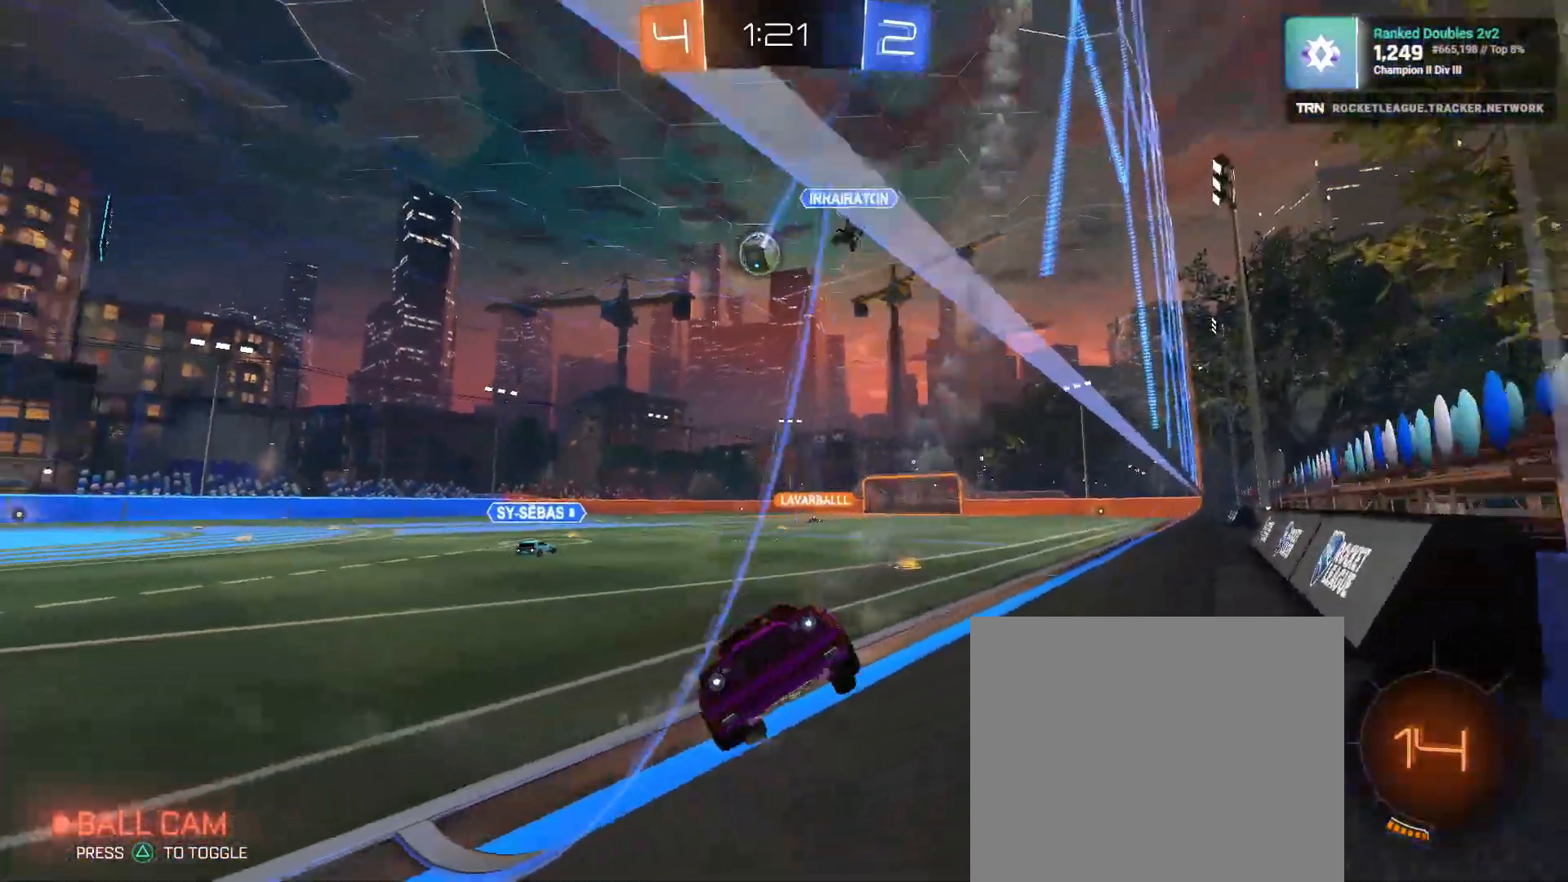
{"buttons": ["L2"], "left_stick": "down", "right_stick": "center", "events": [[200, "left_stick", "left"], [300, "left_stick", "center"], [467, "left_stick", "down"]]}
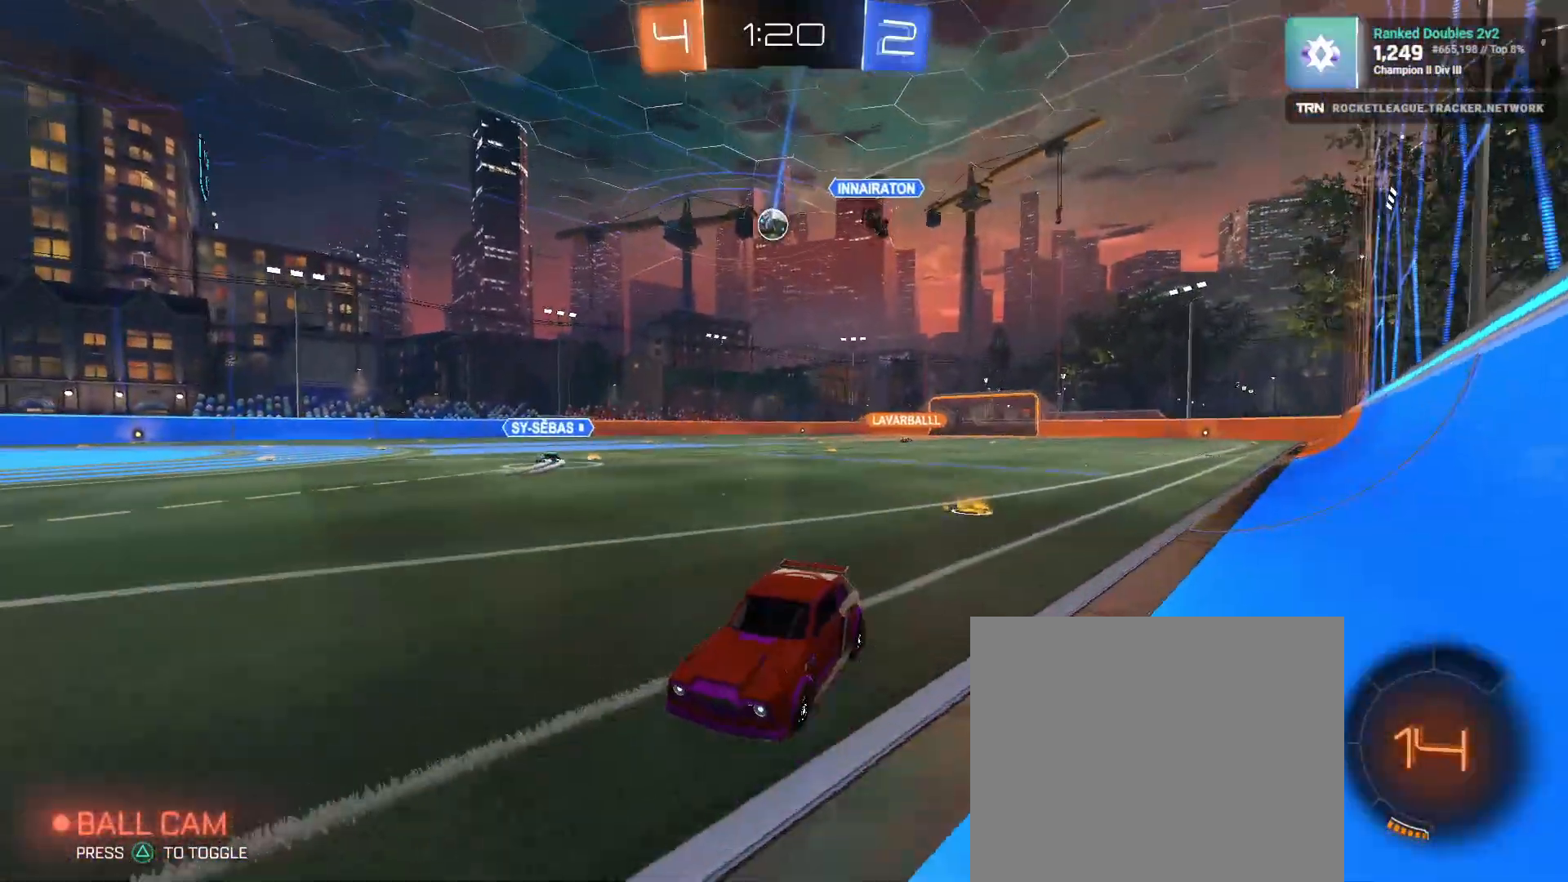
{"buttons": [], "left_stick": "up", "right_stick": "center", "events": [[17, "CROSS", "down"], [83, "CROSS", "up"], [133, "CROSS", "down"], [333, "CROSS", "up"], [350, "L2", "up"], [350, "left_stick", "center"], [433, "left_stick", "up"]]}
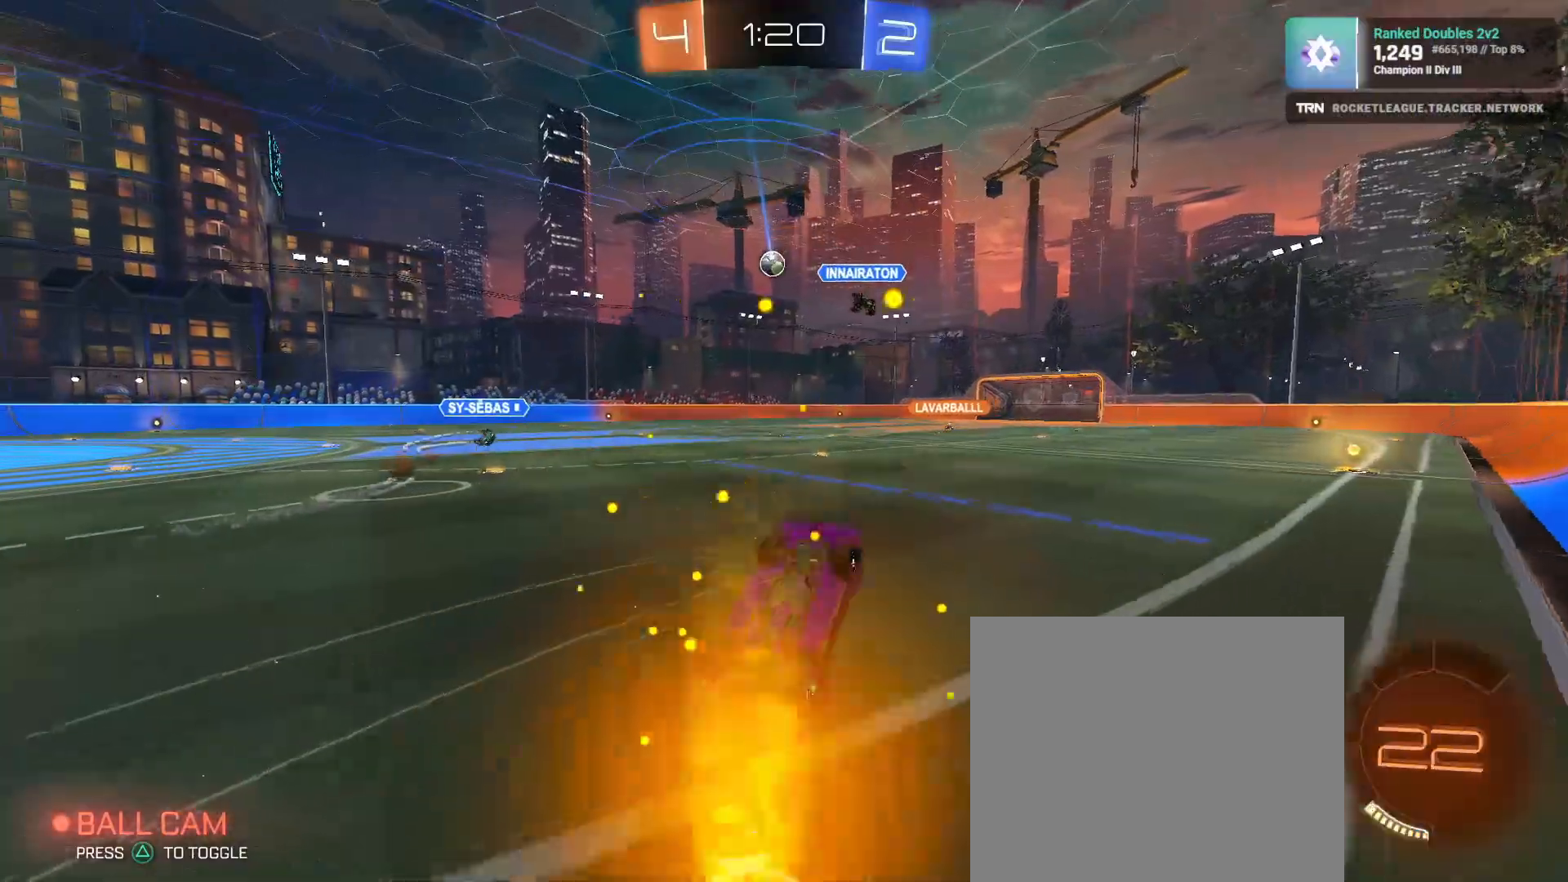
{"buttons": ["R2"], "left_stick": "left", "right_stick": "center", "events": [[50, "SQUARE", "down"], [67, "R1", "down"], [450, "R2", "down"], [450, "left_stick", "left"], [467, "R1", "up"], [467, "SQUARE", "up"]]}
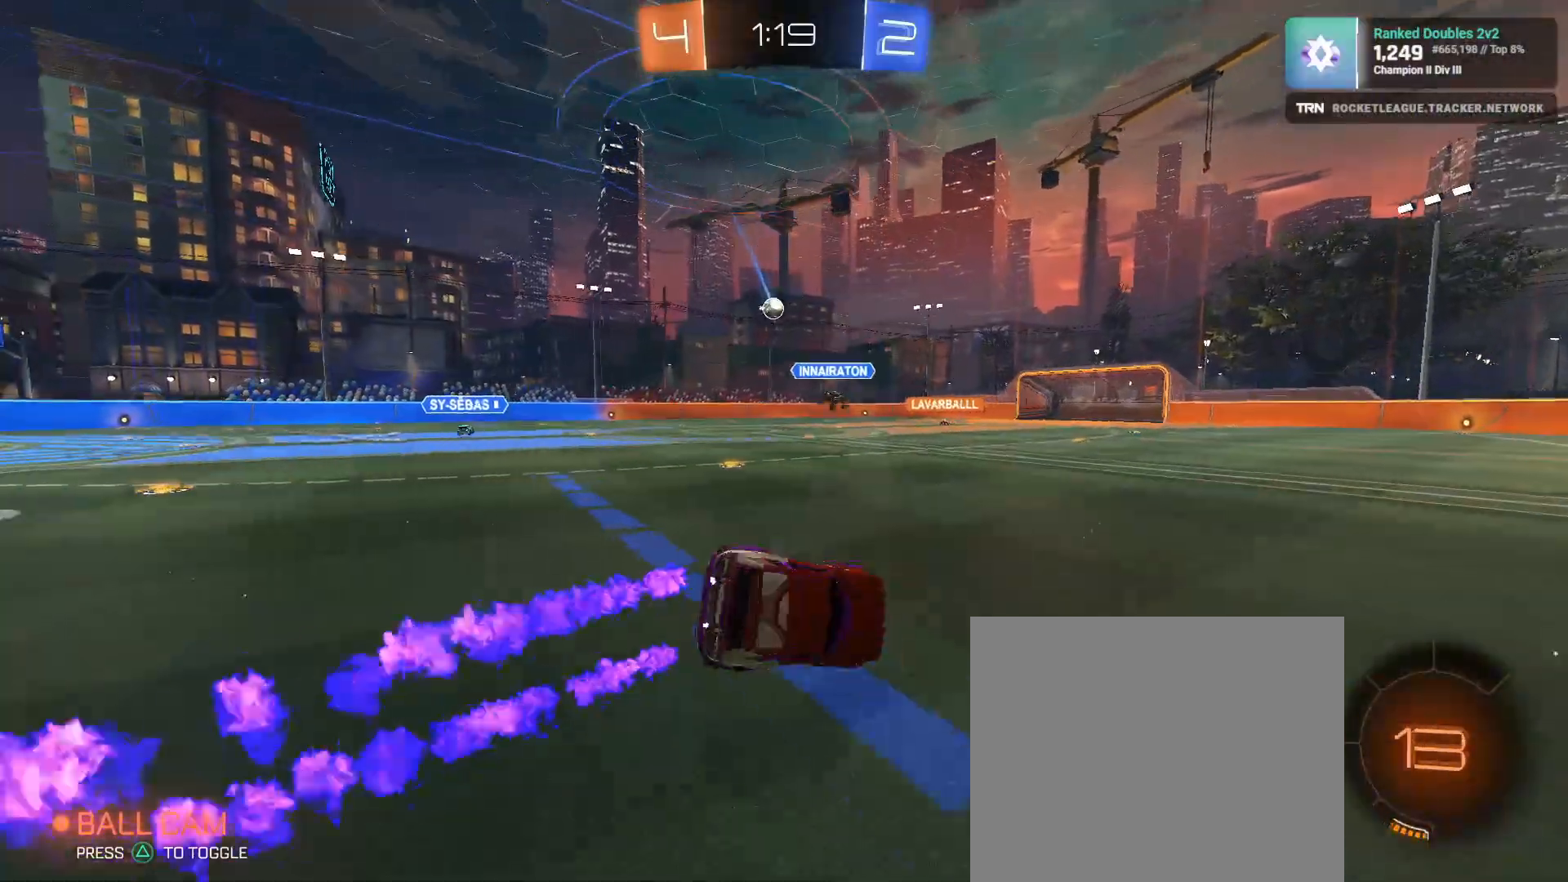
{"buttons": ["R1", "R2"], "left_stick": "right", "right_stick": "center", "events": [[50, "left_stick", "center"], [183, "R1", "down"], [183, "left_stick", "right"], [267, "TRIANGLE", "down"], [400, "TRIANGLE", "up"]]}
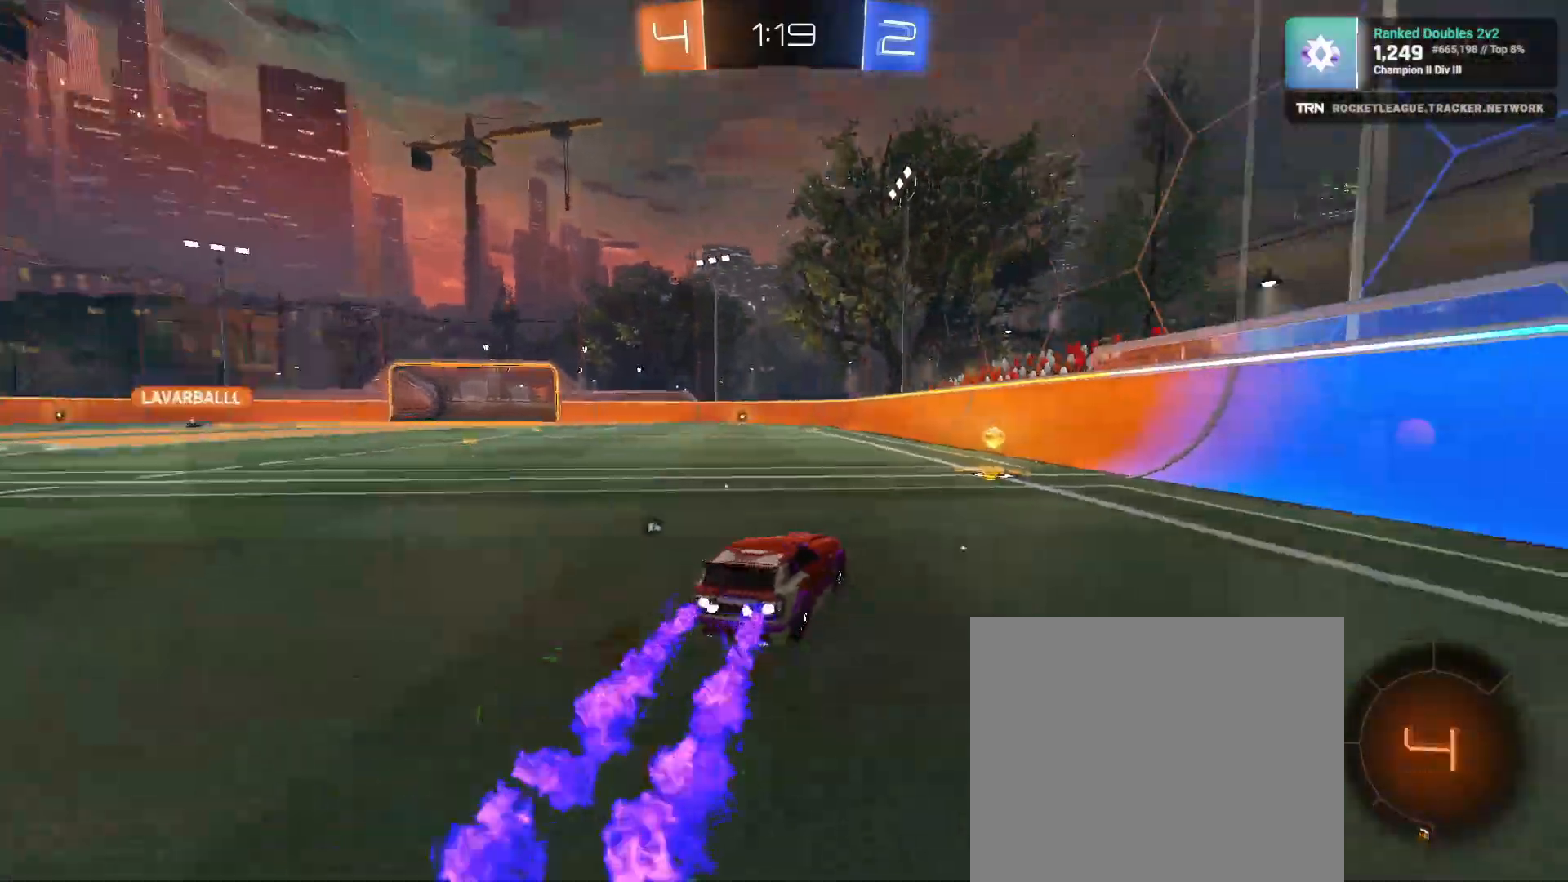
{"buttons": ["R1", "R2"], "left_stick": "left", "right_stick": "center", "events": [[83, "TRIANGLE", "down"], [200, "TRIANGLE", "up"], [217, "left_stick", "left"], [233, "L1", "down"], [350, "L1", "up"]]}
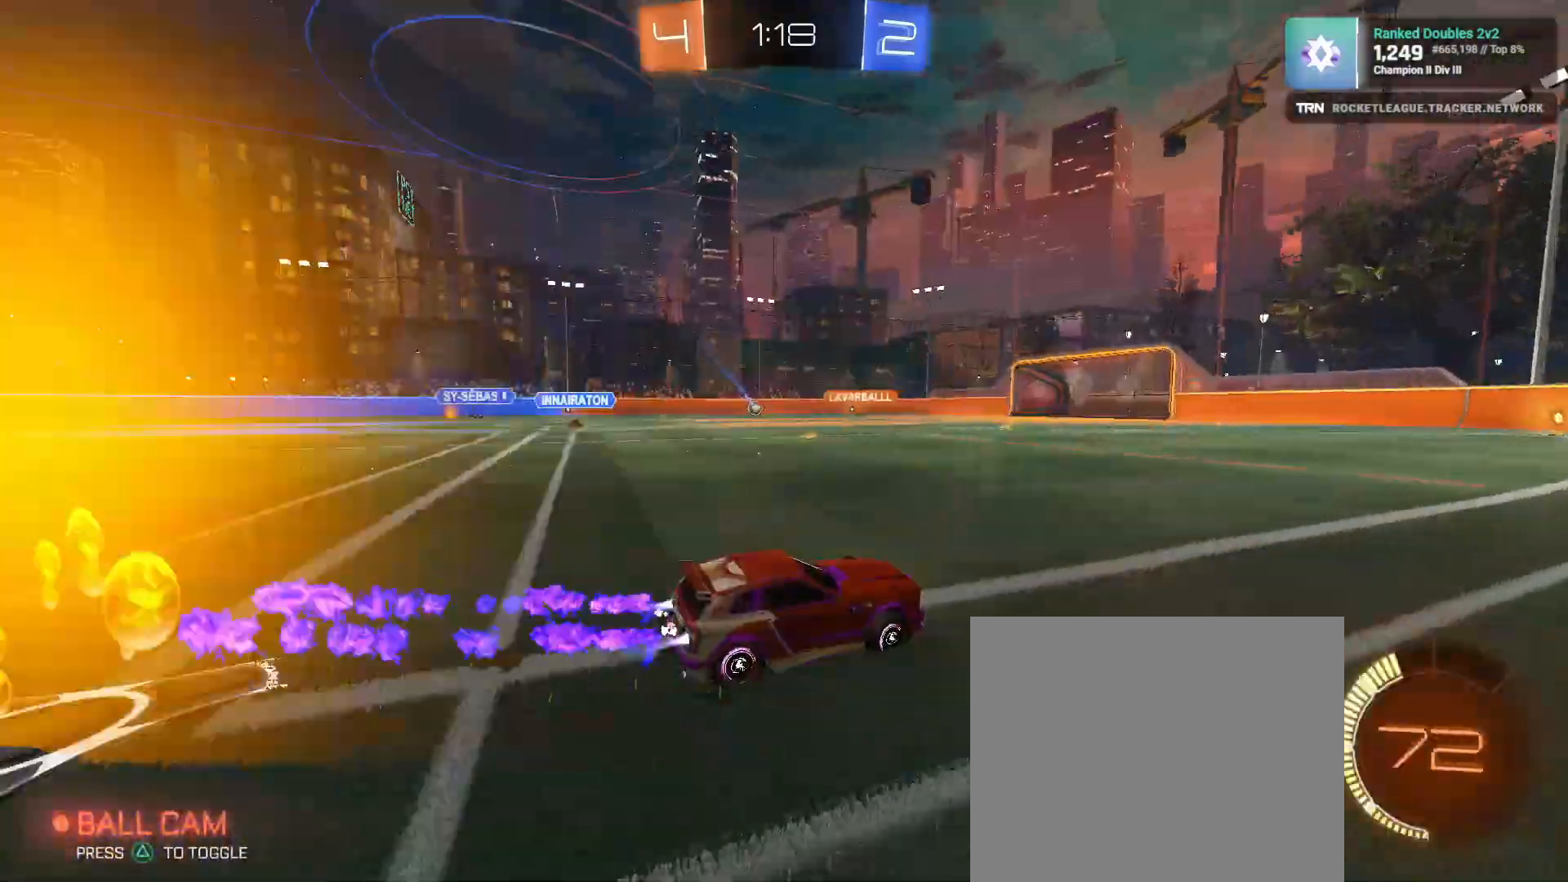
{"buttons": ["CROSS", "R2"], "left_stick": "up", "right_stick": "center", "events": [[183, "R1", "up"], [233, "left_stick", "center"], [333, "CROSS", "down"], [333, "left_stick", "up"], [383, "CROSS", "up"], [433, "CROSS", "down"]]}
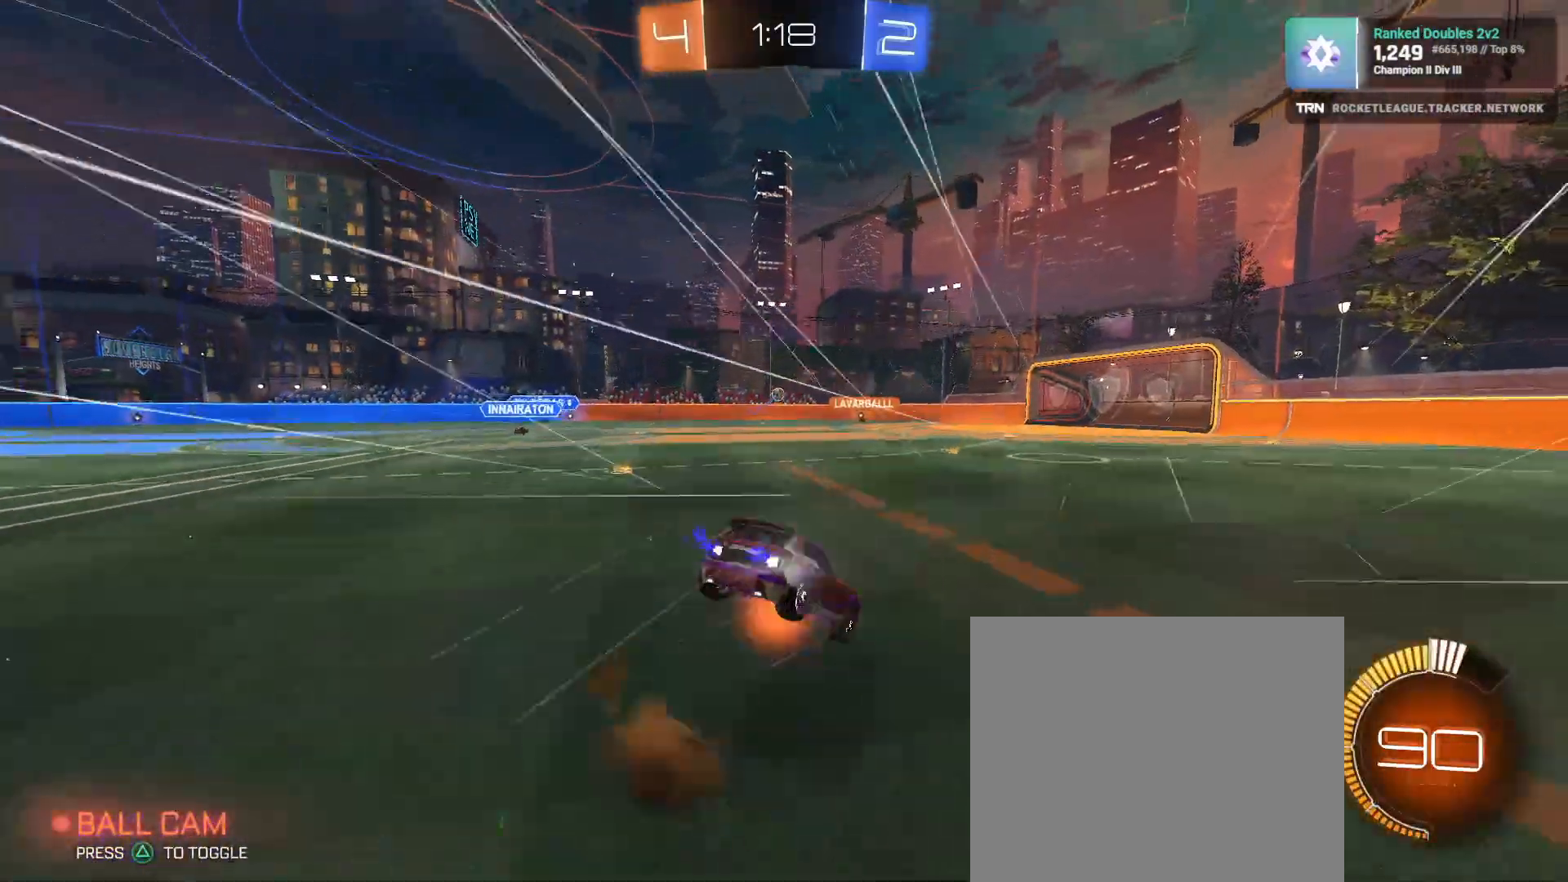
{"buttons": ["R2"], "left_stick": "center", "right_stick": "center", "events": [[17, "CROSS", "up"], [33, "left_stick", "center"]]}
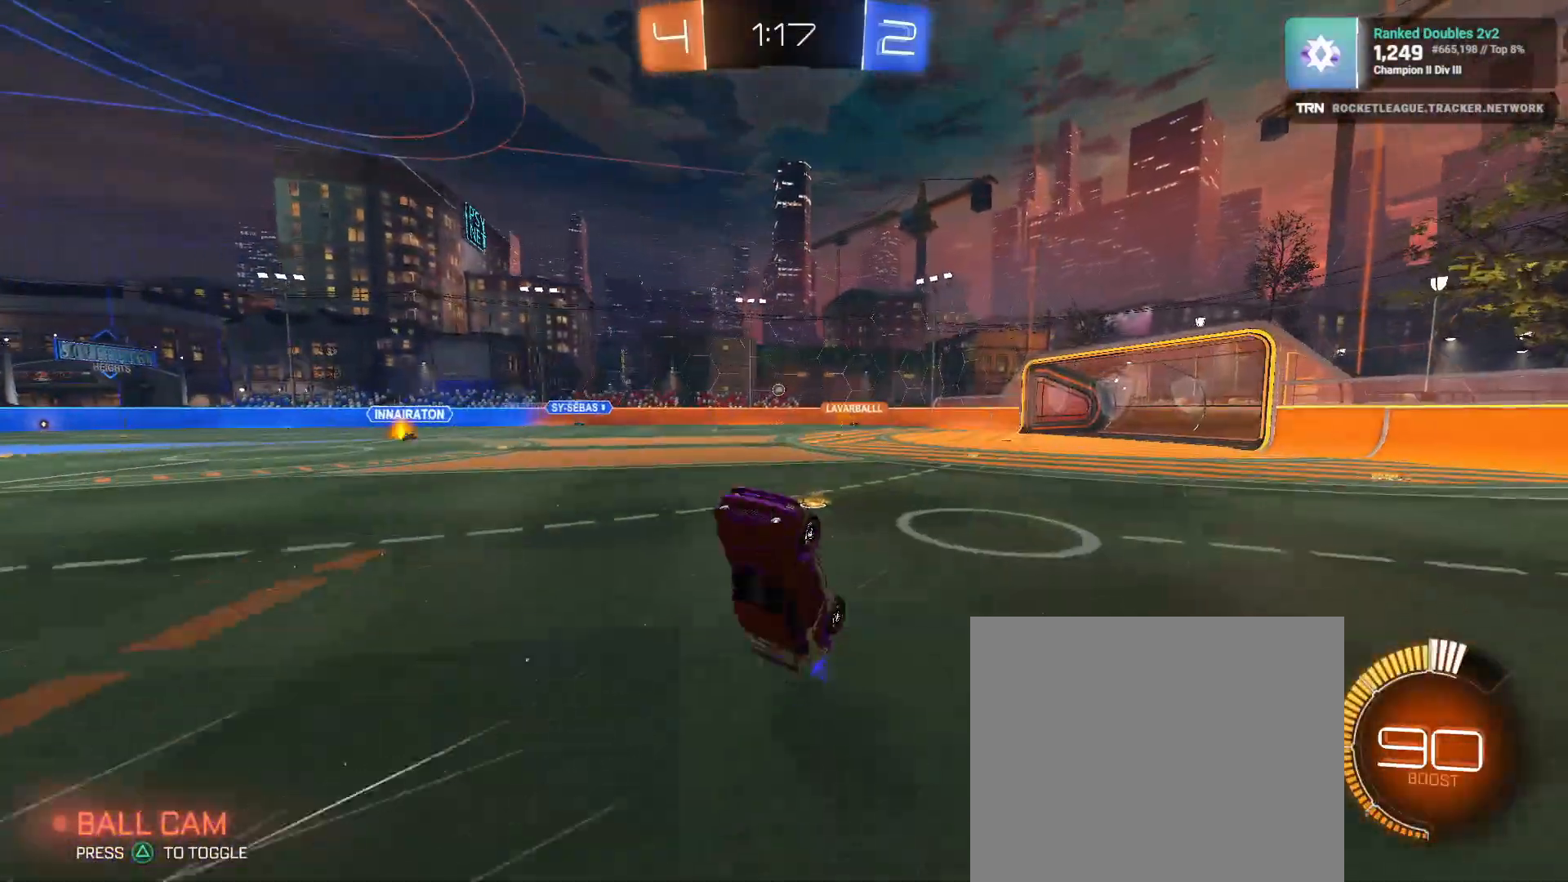
{"buttons": ["R2"], "left_stick": "center", "right_stick": "center", "events": [[233, "left_stick", "right"], [467, "left_stick", "center"]]}
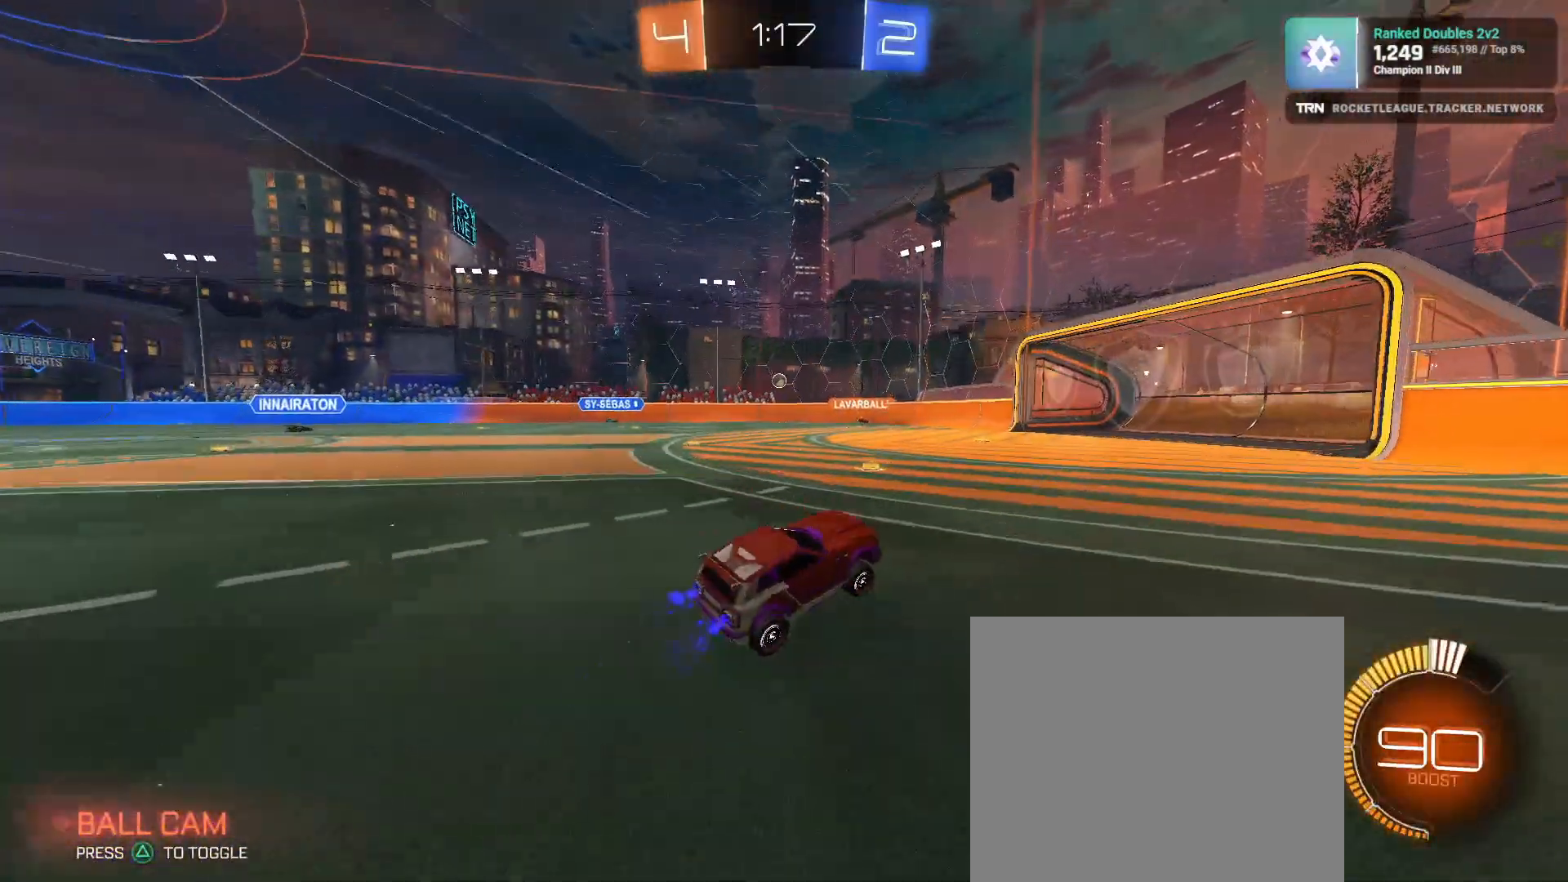
{"buttons": ["R2"], "left_stick": "center", "right_stick": "center", "events": [[117, "left_stick", "right"], [417, "left_stick", "center"]]}
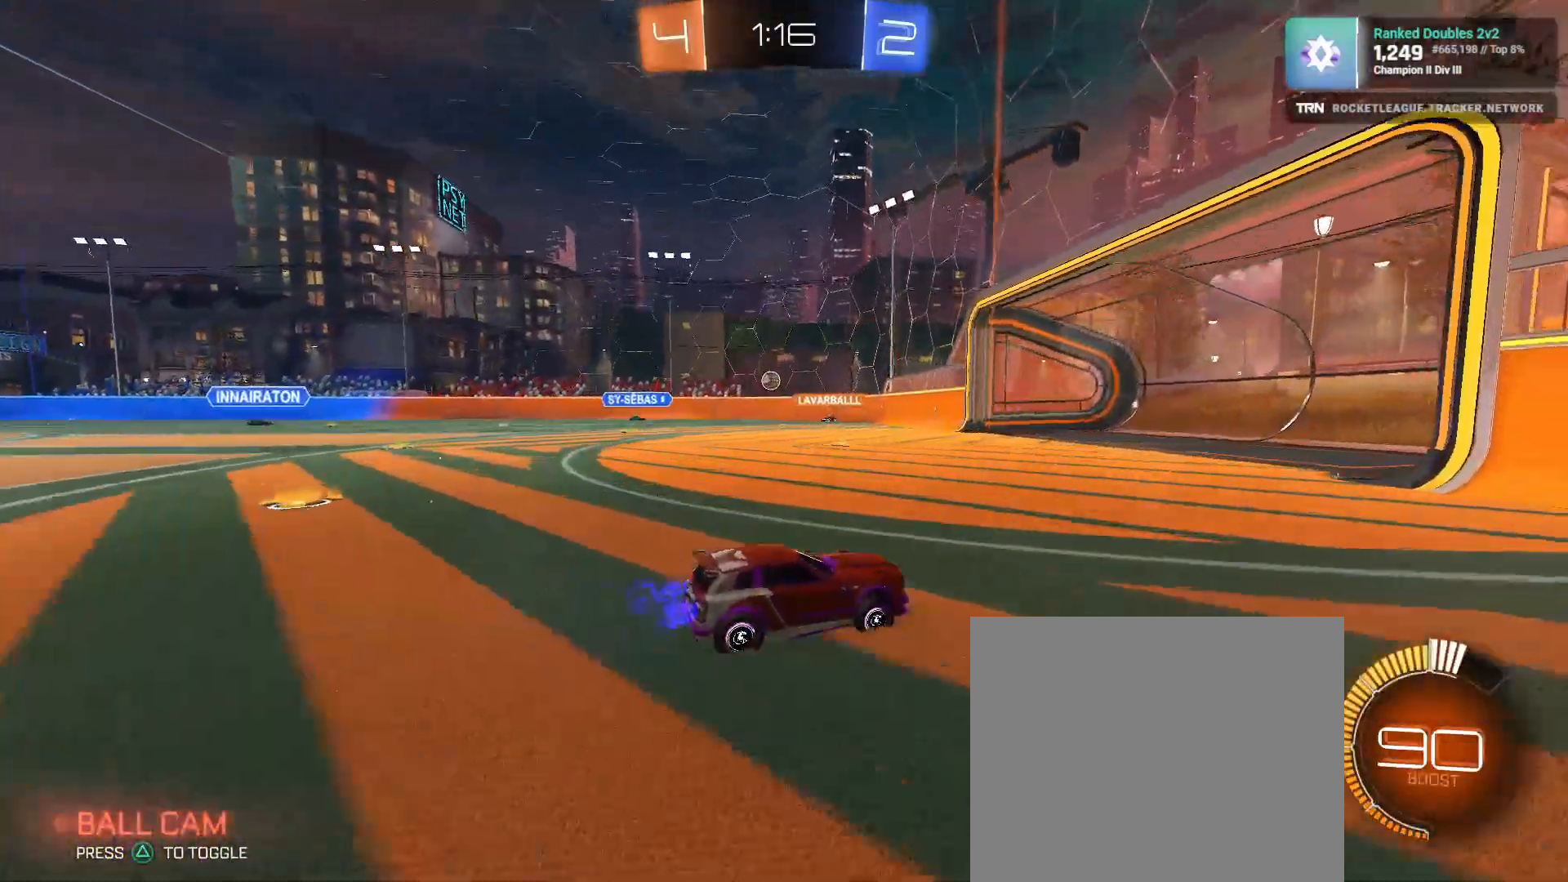
{"buttons": [], "left_stick": "center", "right_stick": "center", "events": [[183, "left_stick", "left"], [250, "L1", "down"], [250, "R2", "up"], [333, "L1", "up"], [350, "L2", "down"], [400, "left_stick", "center"], [483, "L2", "up"]]}
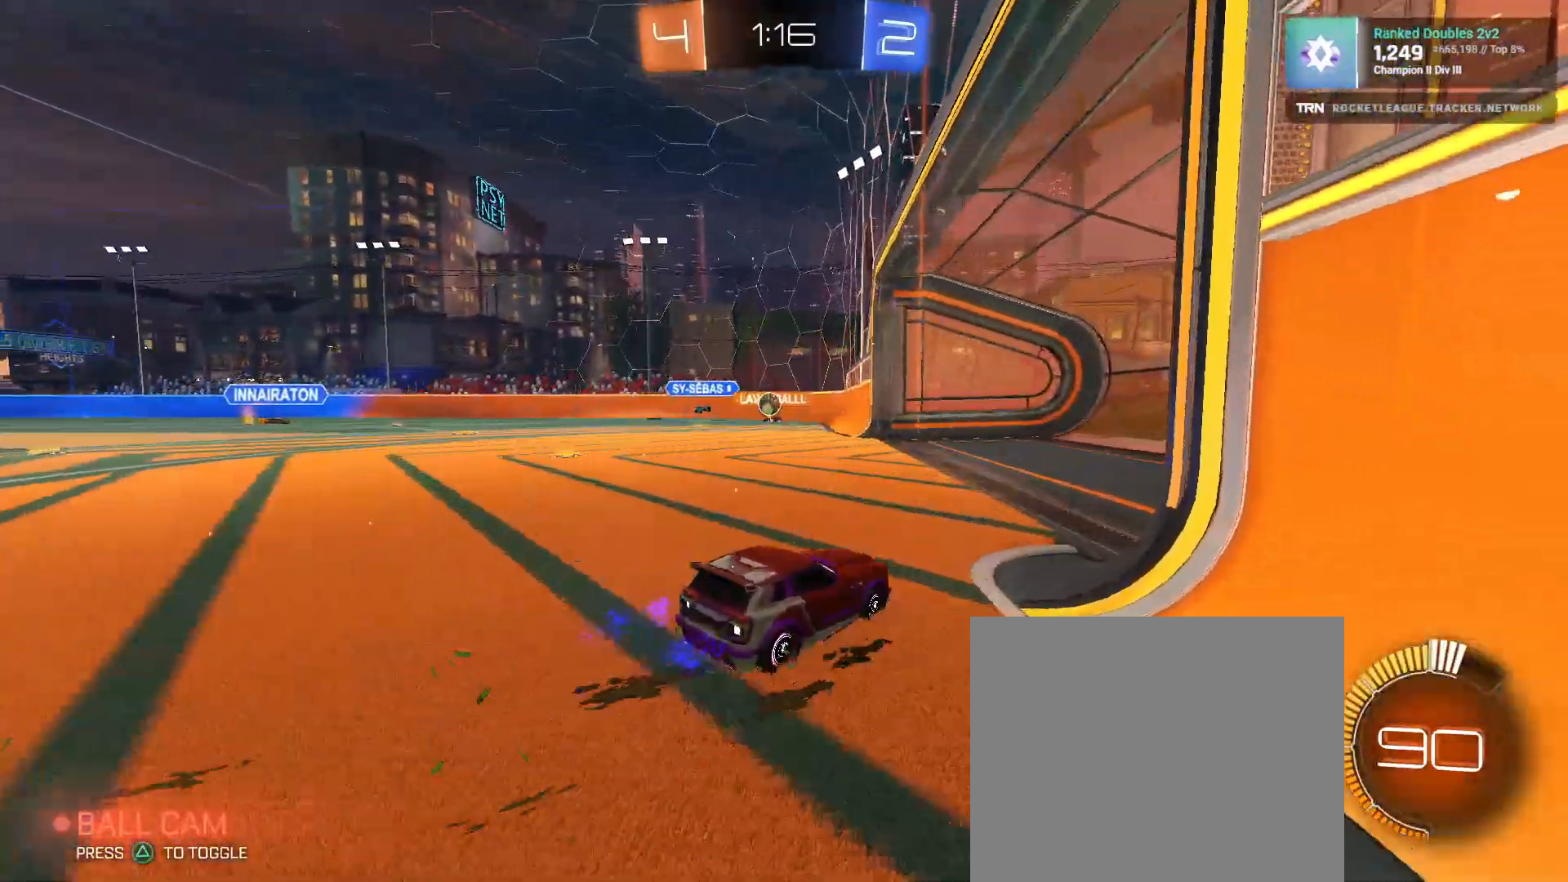
{"buttons": [], "left_stick": "left", "right_stick": "center", "events": [[17, "left_stick", "left"], [300, "left_stick", "center"], [500, "left_stick", "left"]]}
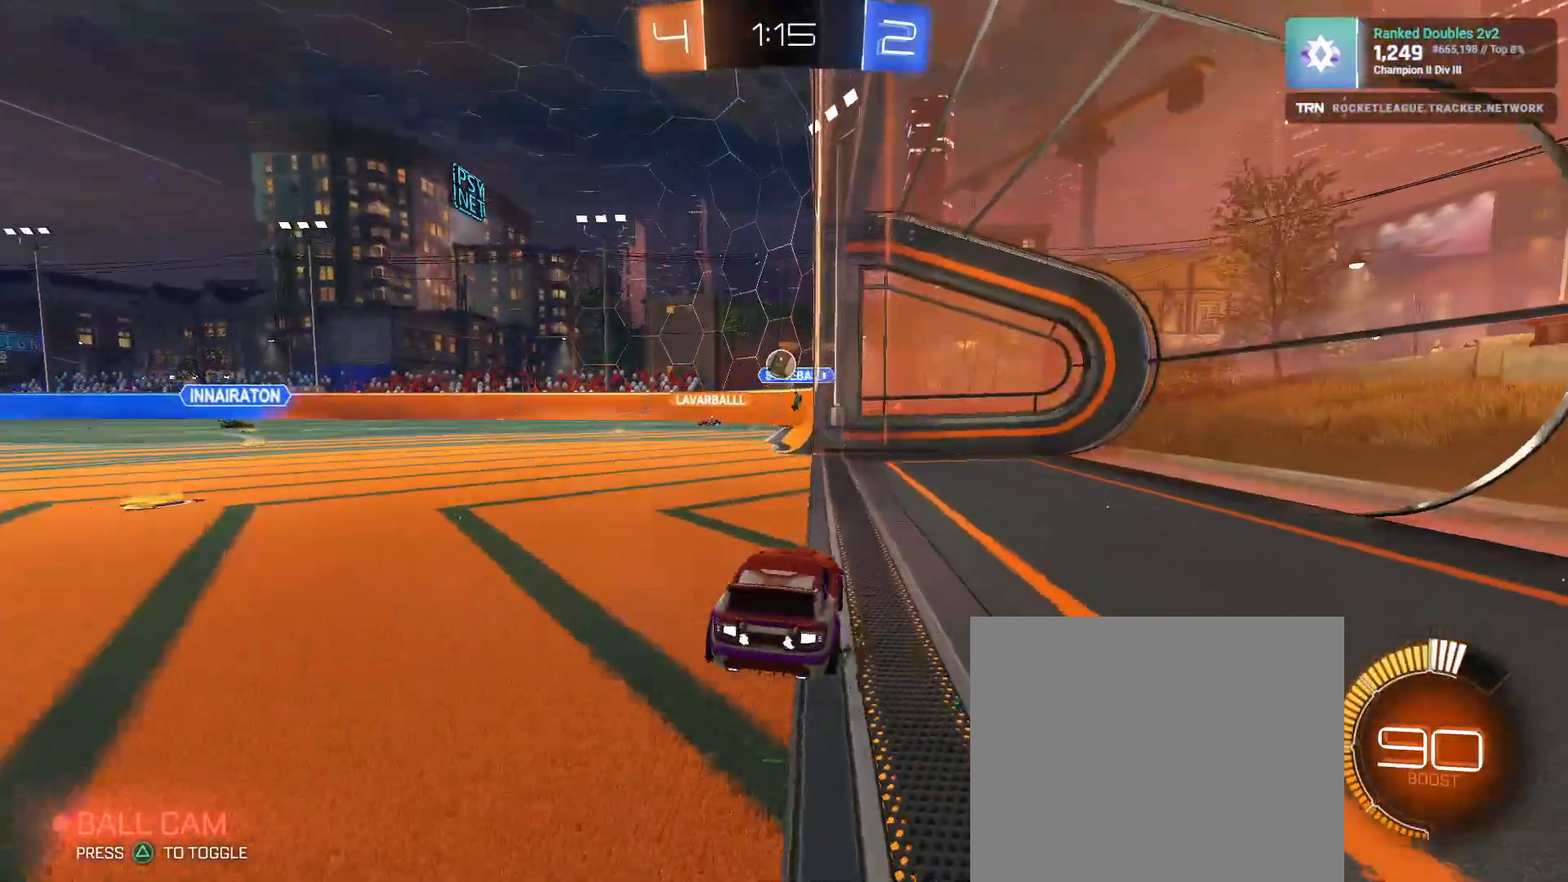
{"buttons": ["R1", "R2"], "left_stick": "left", "right_stick": "center", "events": [[117, "R2", "down"], [500, "R1", "down"]]}